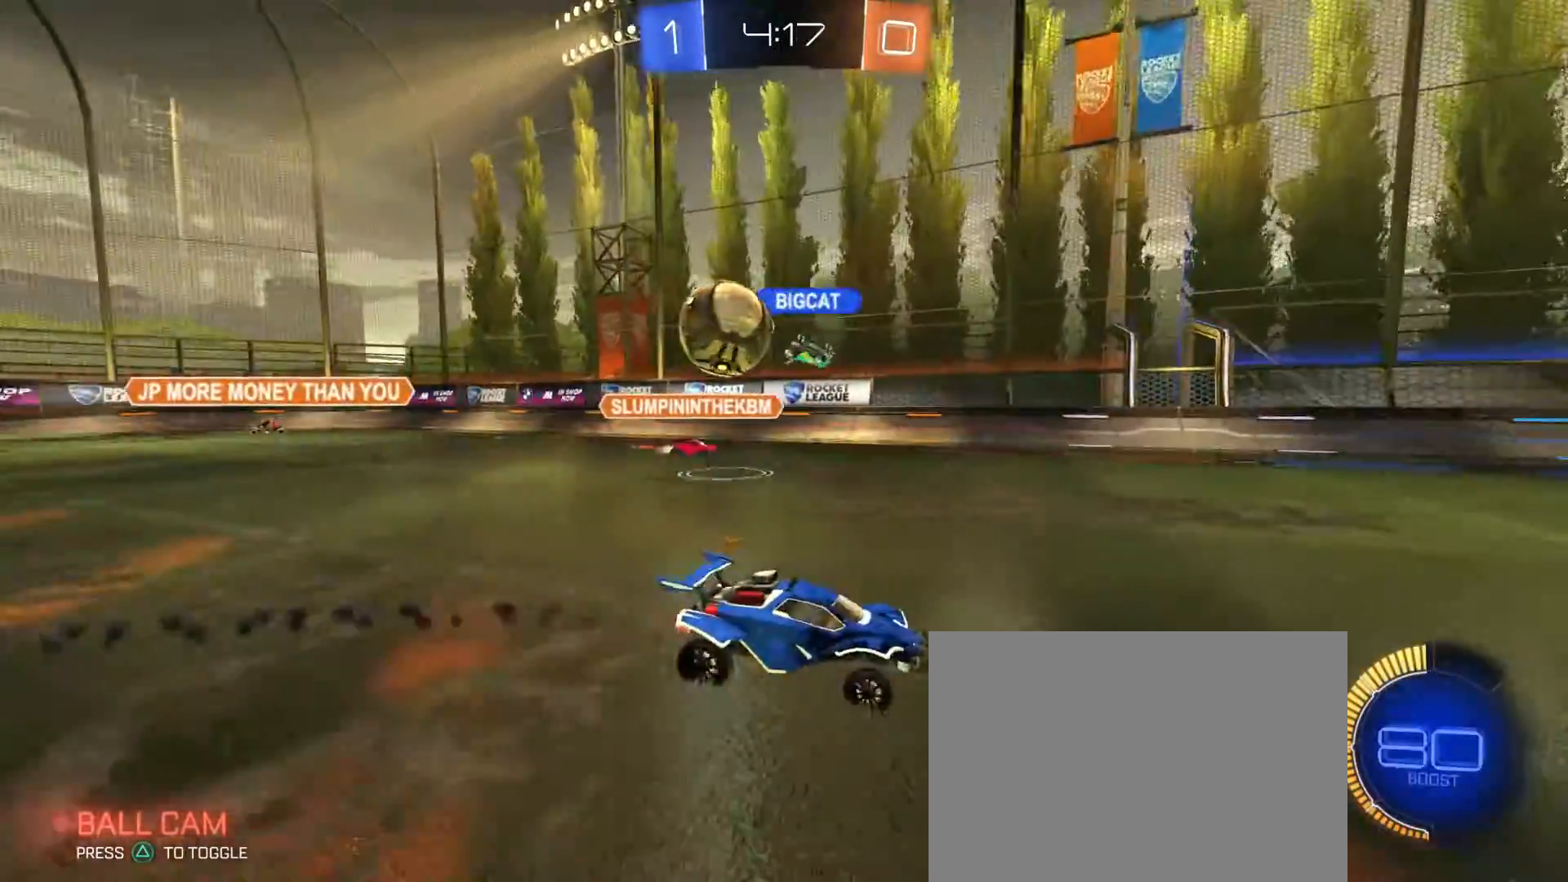
Gameplay with a controller (PlayStation layout); each line is a JSON object with the inputs held at the frame after it (dt_ms = milliseconds from this image to that frame). "events" lists button and stick changes between this image and that frame as [ms after this image, input, new state], when the widget could be followed in between.
{"dt_ms": 1000, "buttons": ["CROSS", "R1", "R2", "L3"], "left_stick": "down", "right_stick": "center", "events": [[67, "SQUARE", "down"], [217, "SQUARE", "up"], [317, "left_stick", "center"], [333, "R1", "down"], [550, "R1", "up"], [550, "left_stick", "right"], [650, "R2", "up"], [933, "CROSS", "down"], [933, "R1", "down"], [950, "L3", "down"], [967, "R2", "down"], [967, "left_stick", "down"]]}
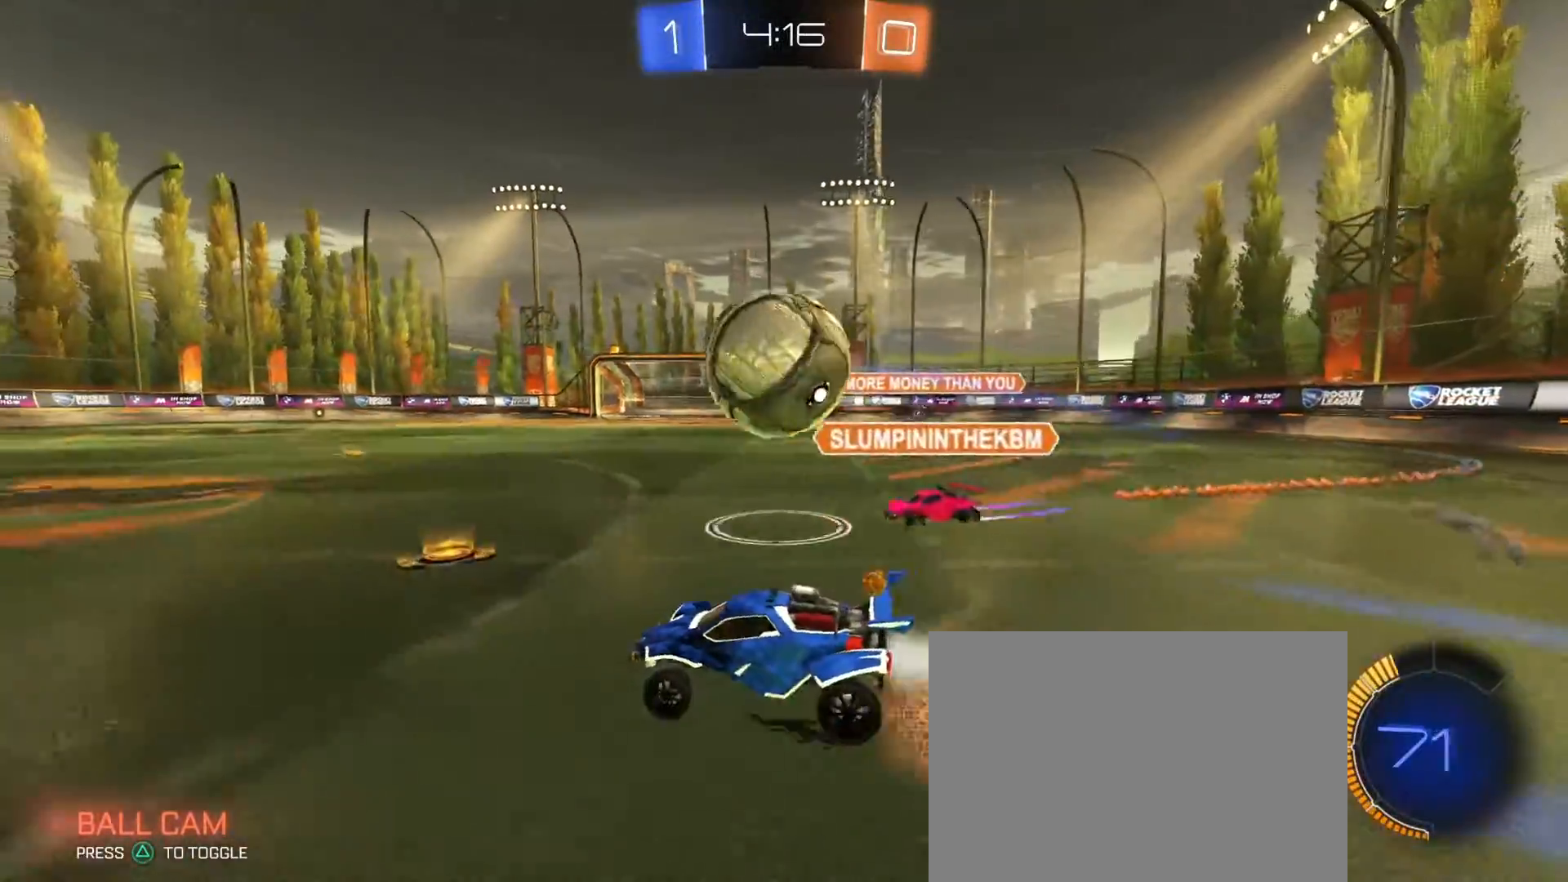
{"dt_ms": 500, "buttons": ["R2"], "left_stick": "center", "right_stick": "center", "events": [[117, "CROSS", "up"], [117, "L3", "up"], [183, "left_stick", "up-right"], [217, "CROSS", "down"], [317, "left_stick", "down-right"], [350, "CROSS", "up"], [367, "R1", "up"], [433, "left_stick", "center"]]}
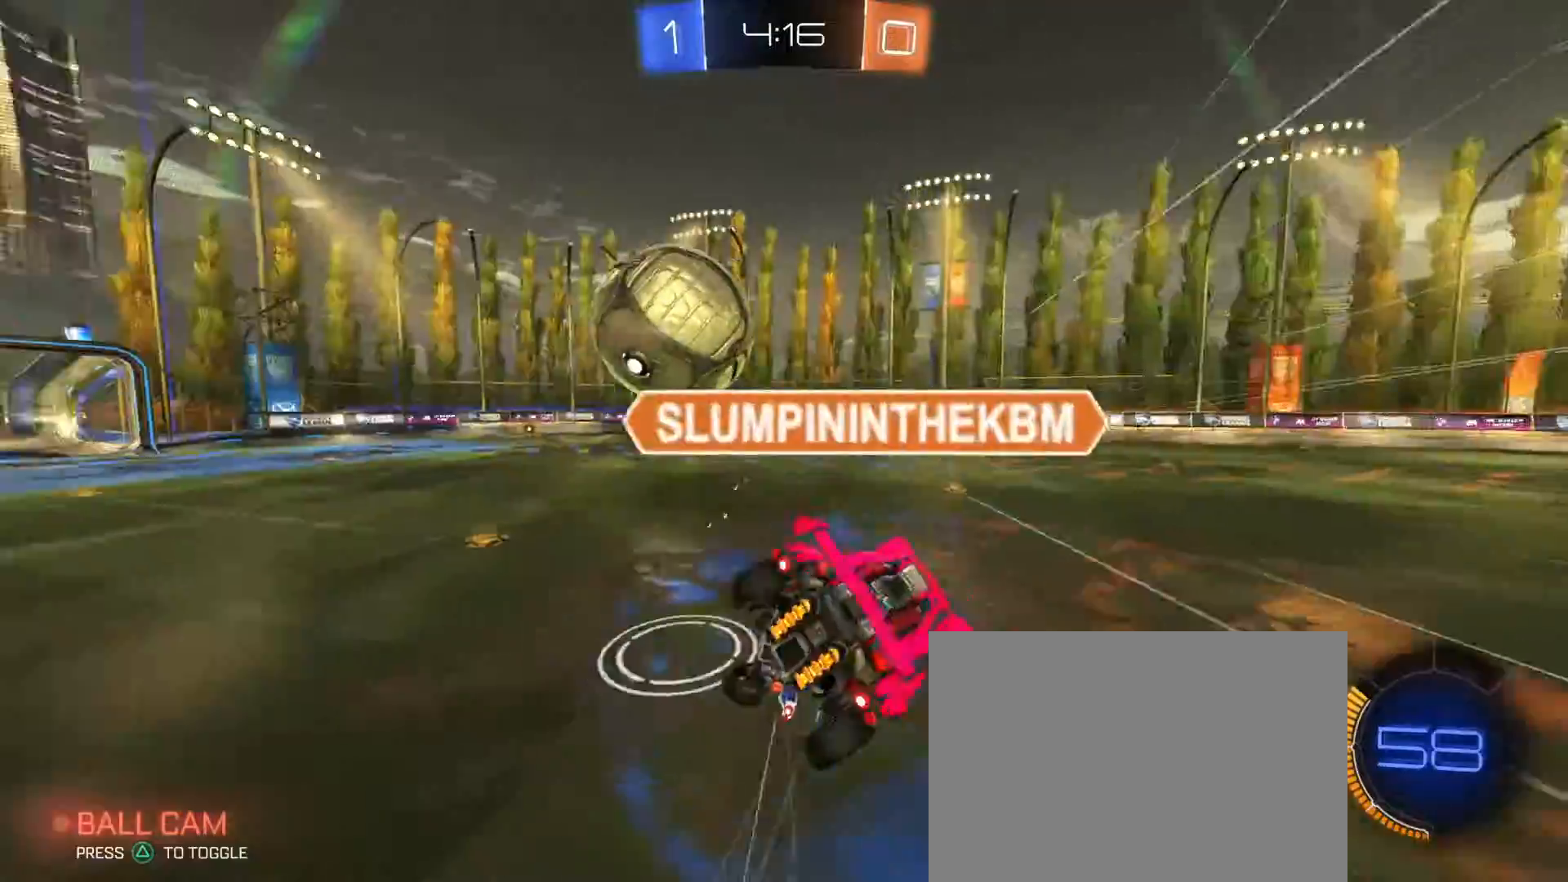
{"dt_ms": 500, "buttons": ["R2"], "left_stick": "down-right", "right_stick": "center", "events": [[83, "left_stick", "down"], [117, "CIRCLE", "down"], [250, "left_stick", "center"], [333, "TRIANGLE", "down"], [350, "left_stick", "down-right"], [433, "TRIANGLE", "up"], [483, "CIRCLE", "up"]]}
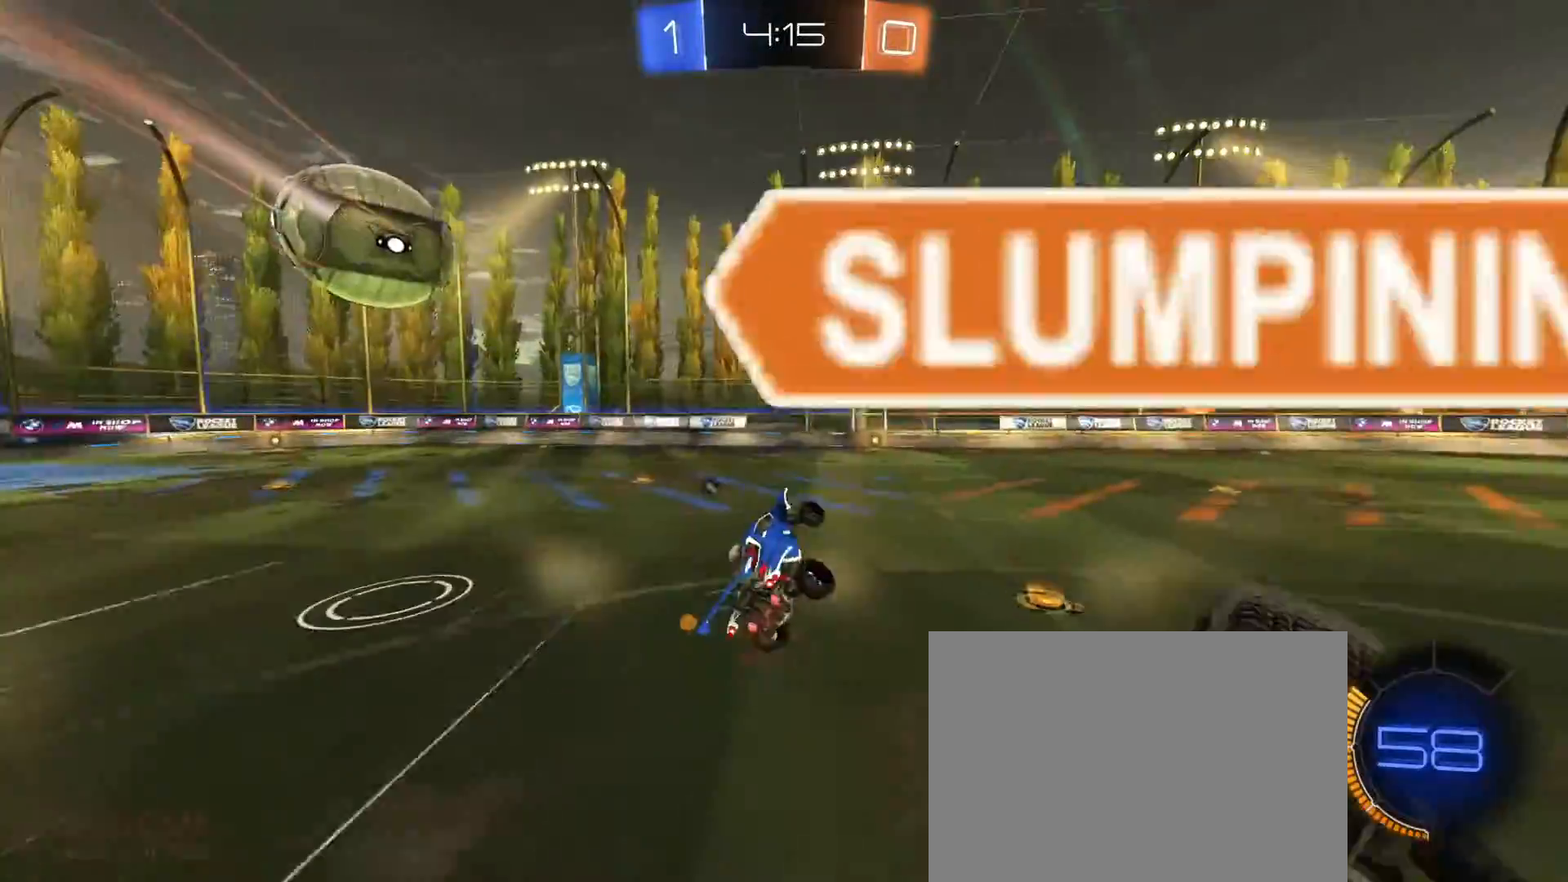
{"dt_ms": 500, "buttons": ["R2"], "left_stick": "up-right", "right_stick": "center", "events": [[33, "left_stick", "center"], [100, "R2", "up"], [367, "left_stick", "up-right"], [433, "R2", "down"]]}
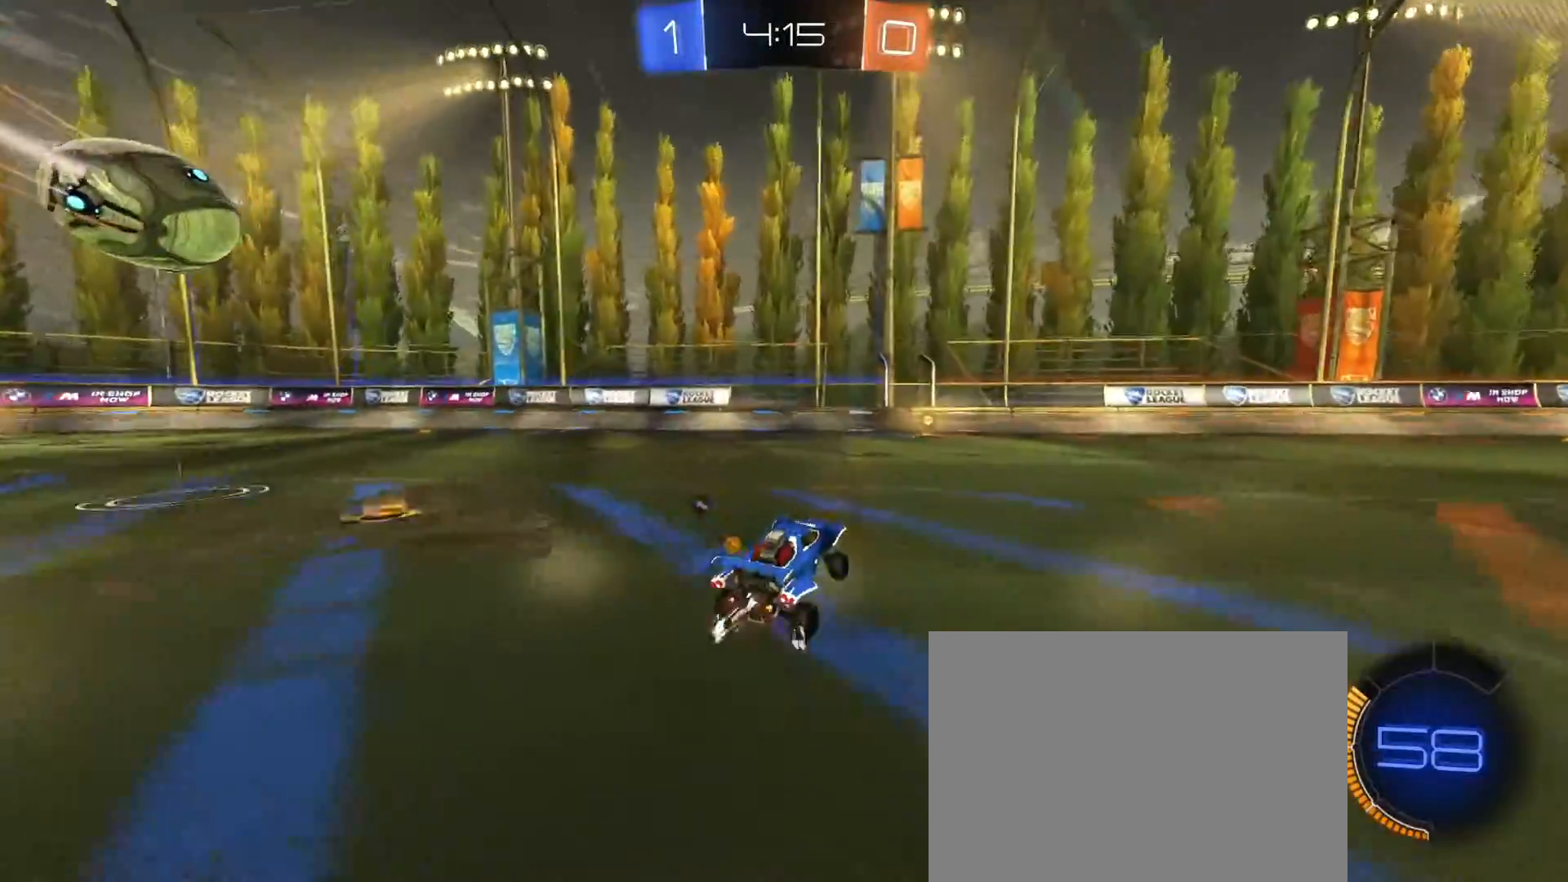
{"dt_ms": 500, "buttons": ["TRIANGLE", "R1", "R2"], "left_stick": "left", "right_stick": "center", "events": [[50, "R1", "down"], [200, "left_stick", "center"], [417, "TRIANGLE", "down"], [450, "left_stick", "left"]]}
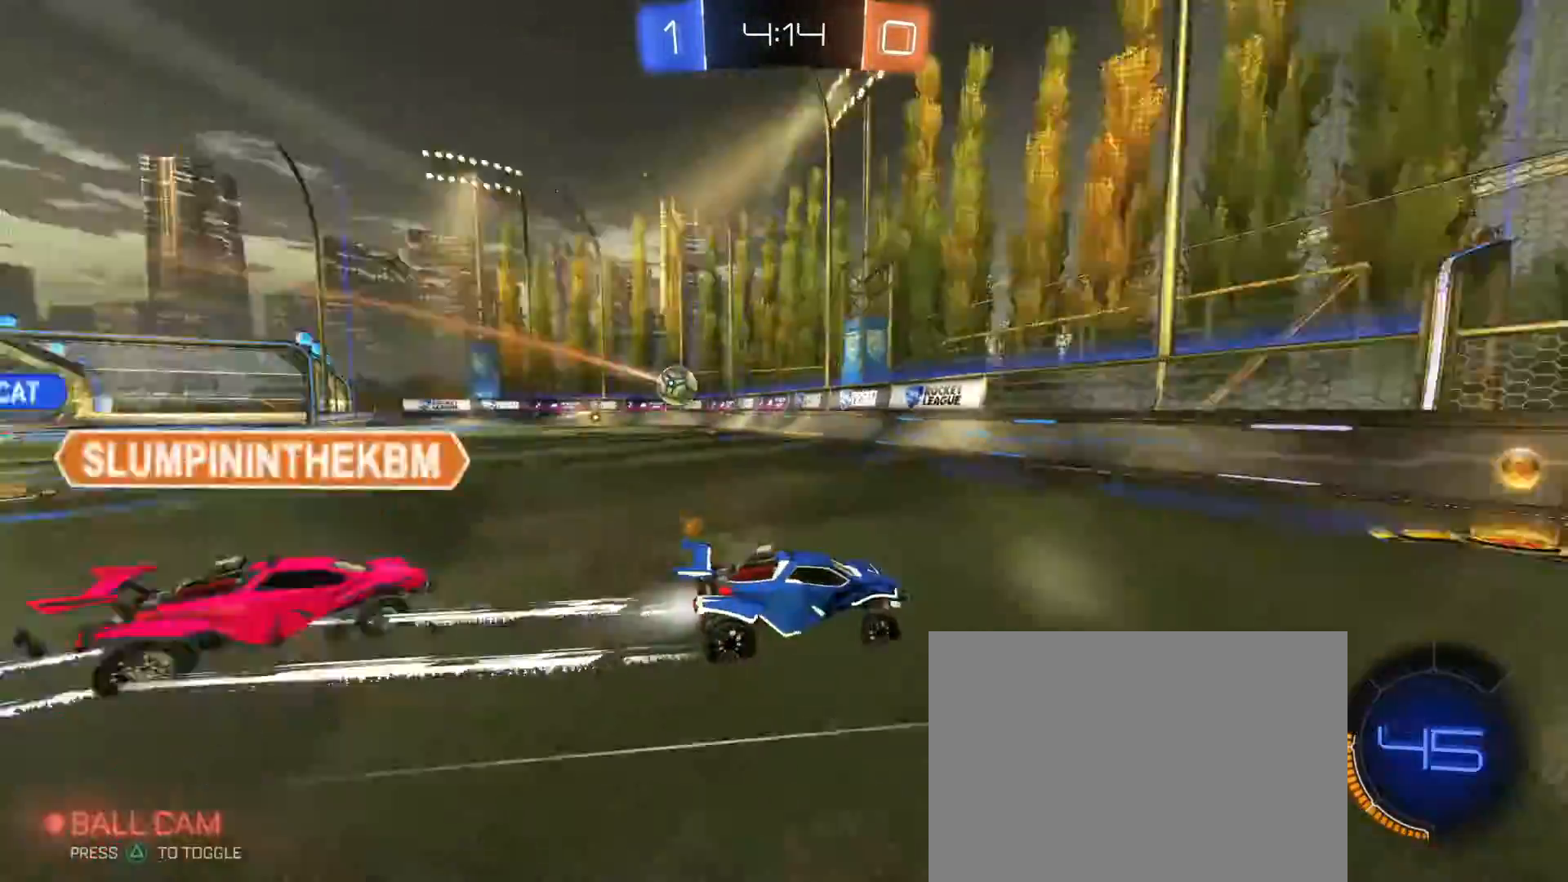
{"dt_ms": 500, "buttons": ["R1", "R2"], "left_stick": "left", "right_stick": "center", "events": [[17, "TRIANGLE", "up"], [83, "SQUARE", "down"], [167, "SQUARE", "up"]]}
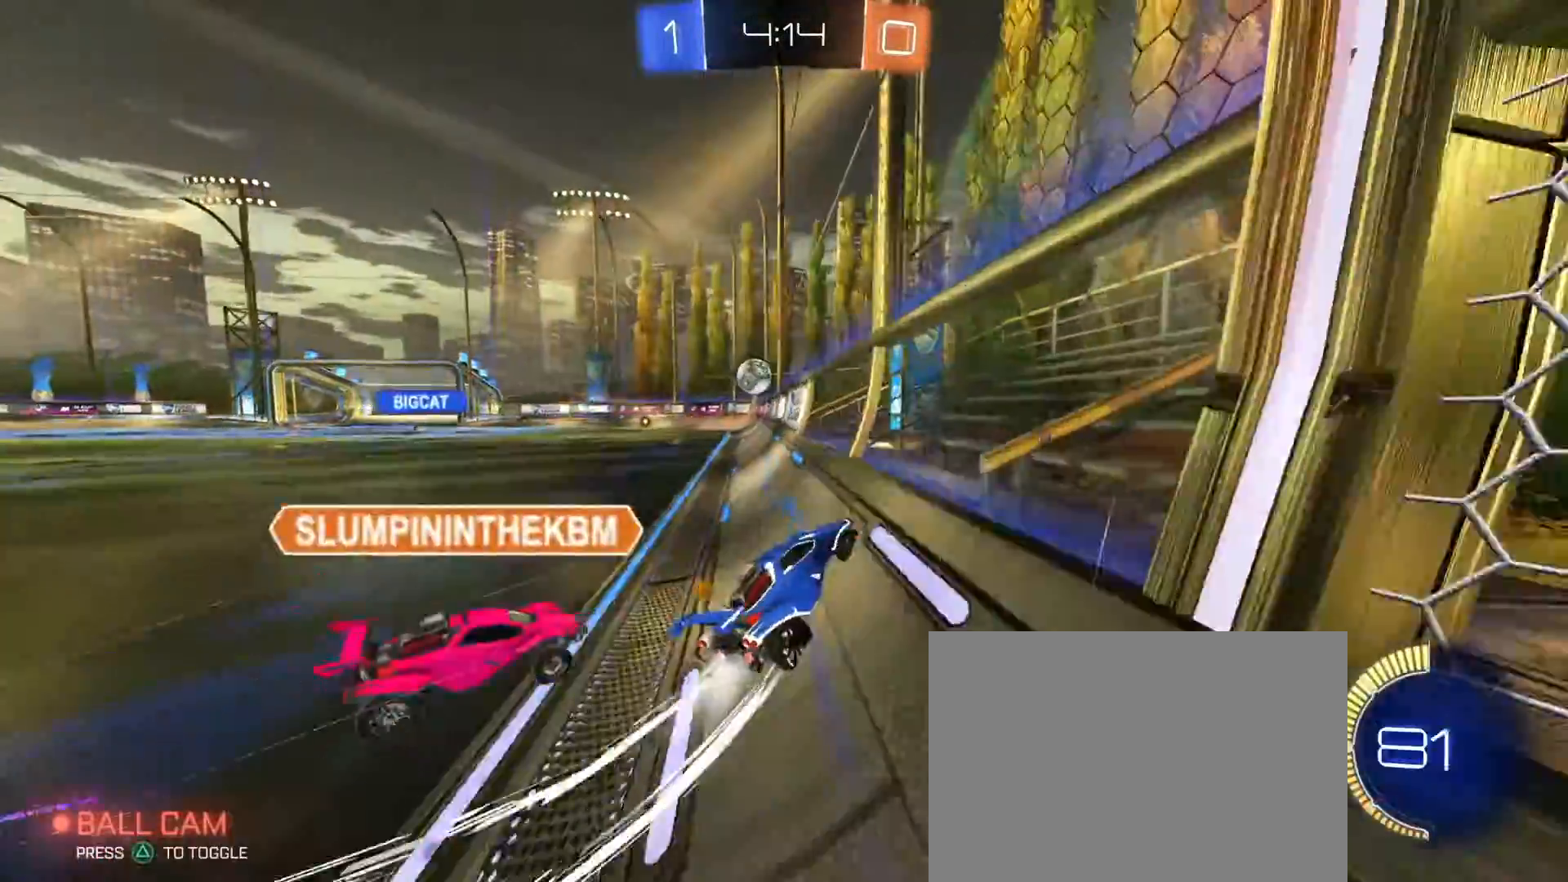
{"dt_ms": 500, "buttons": ["R1", "R2"], "left_stick": "left", "right_stick": "center", "events": []}
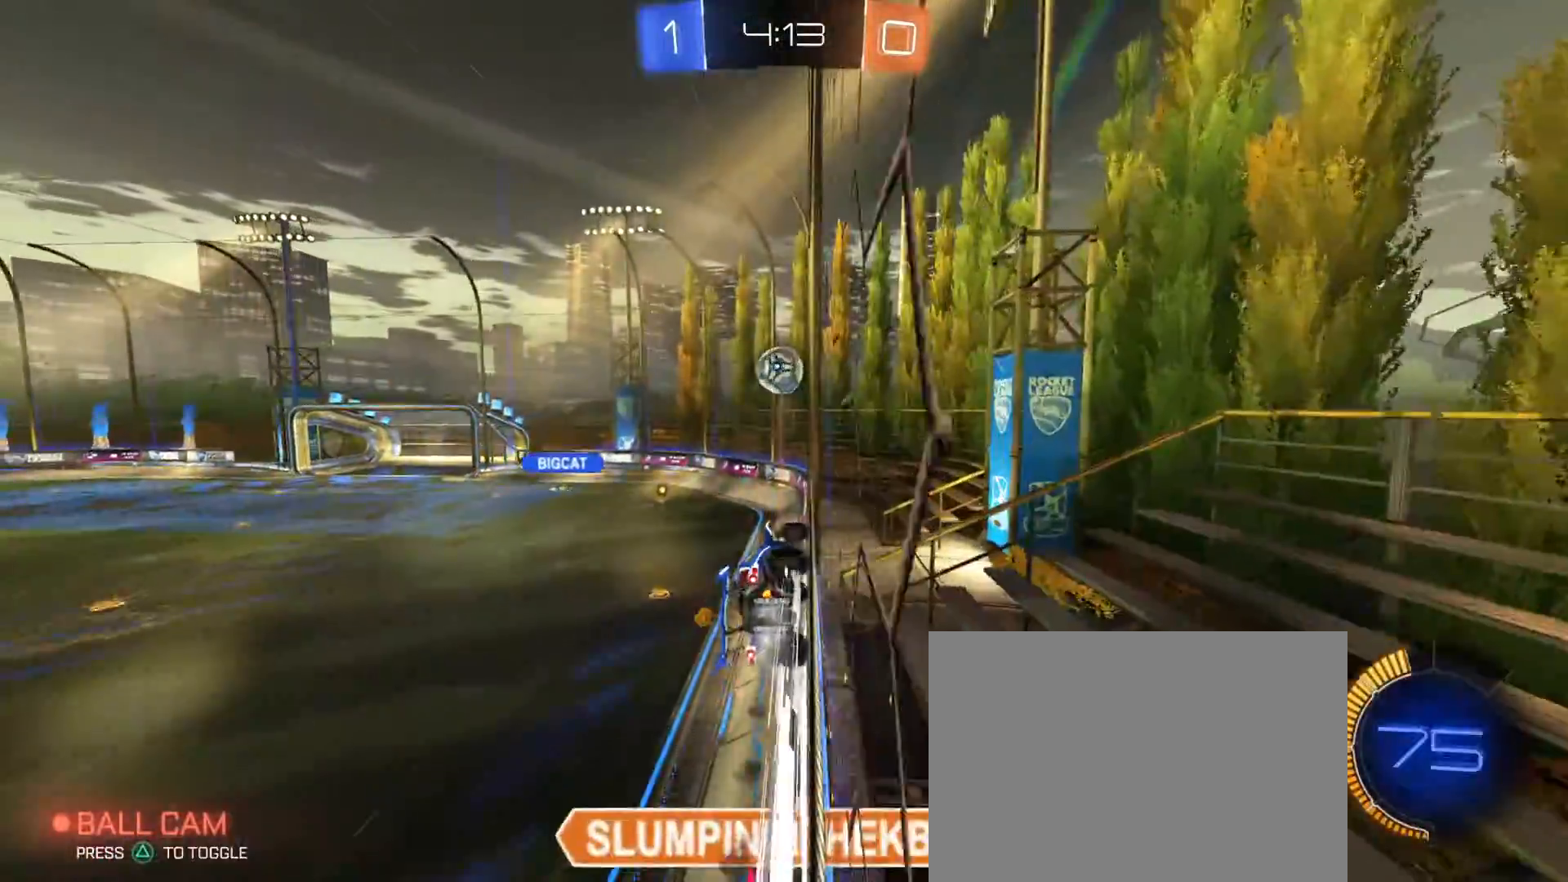
{"dt_ms": 500, "buttons": [], "left_stick": "center", "right_stick": "center", "events": [[183, "R1", "up"], [233, "R2", "up"], [250, "left_stick", "down-right"], [300, "L2", "down"], [367, "left_stick", "center"], [483, "L2", "up"]]}
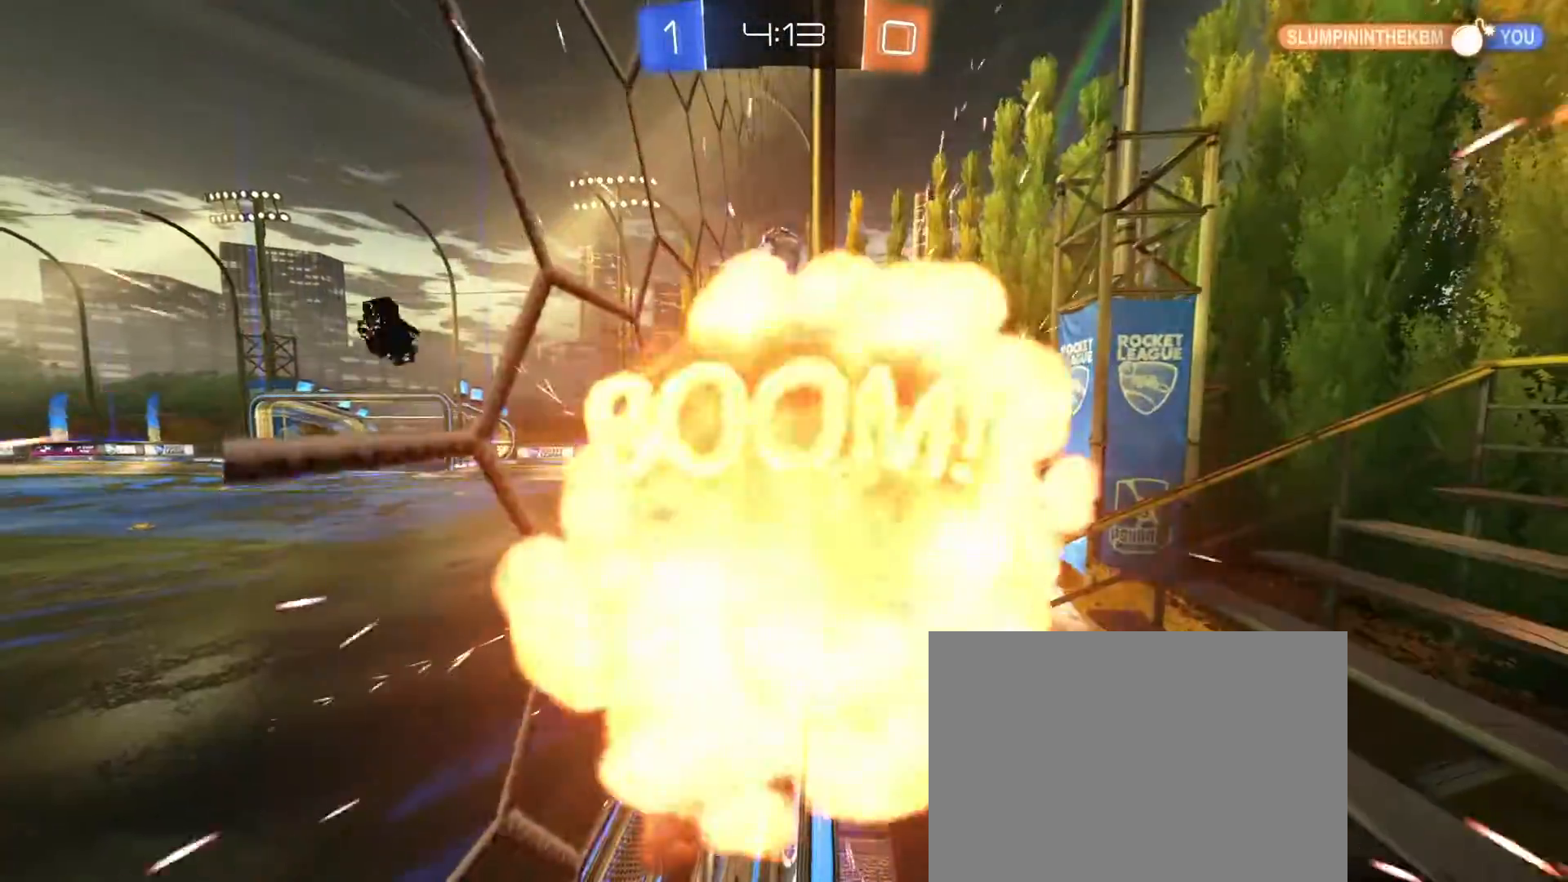
{"dt_ms": 500, "buttons": [], "left_stick": "center", "right_stick": "center", "events": []}
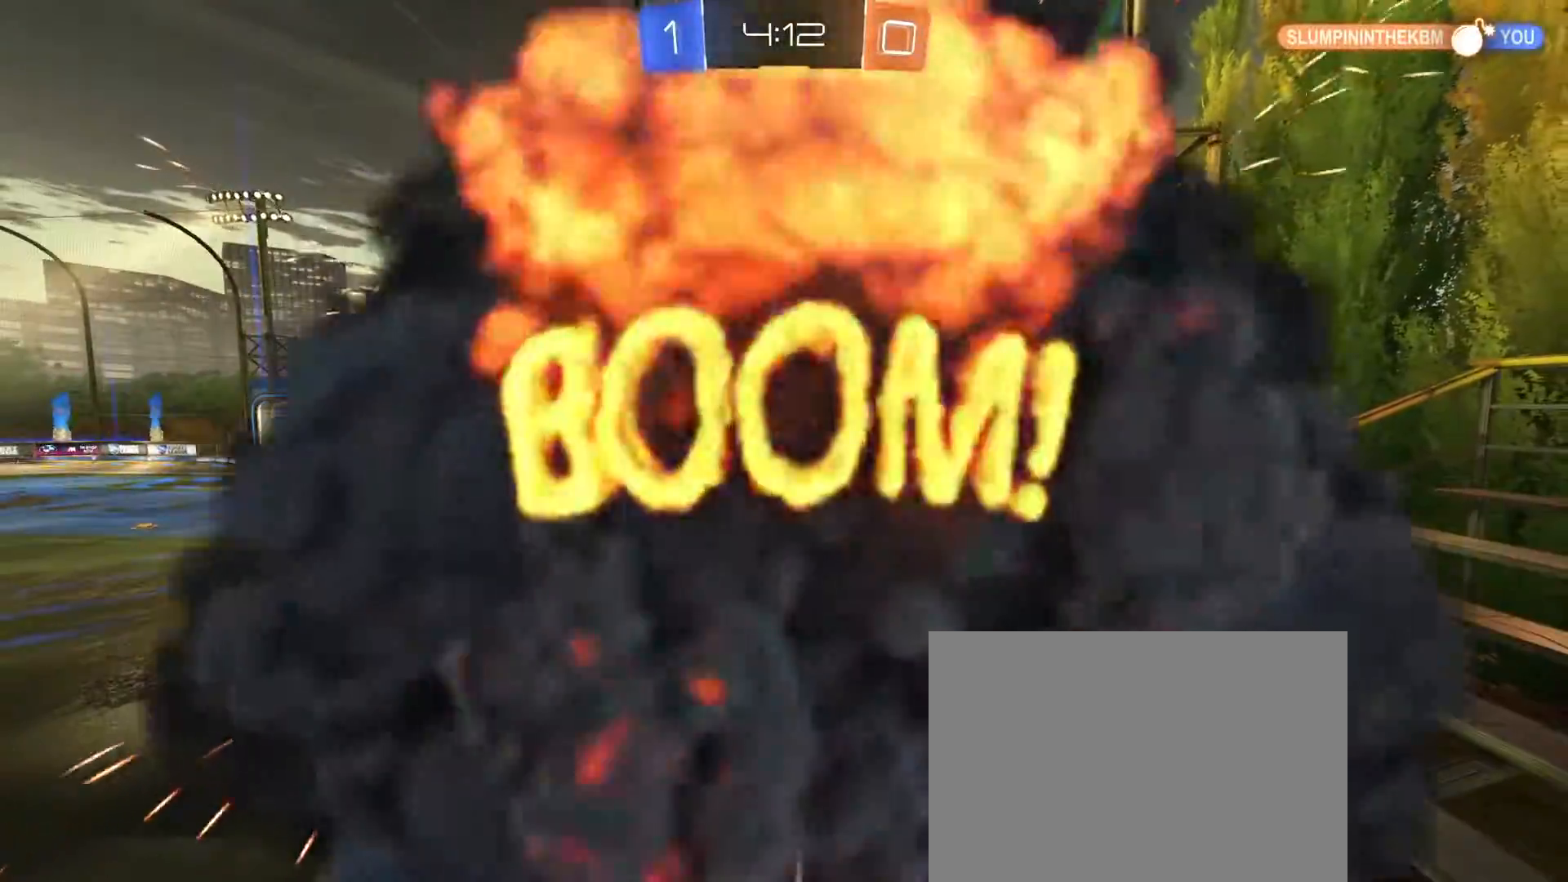
{"dt_ms": 500, "buttons": [], "left_stick": "center", "right_stick": "center", "events": []}
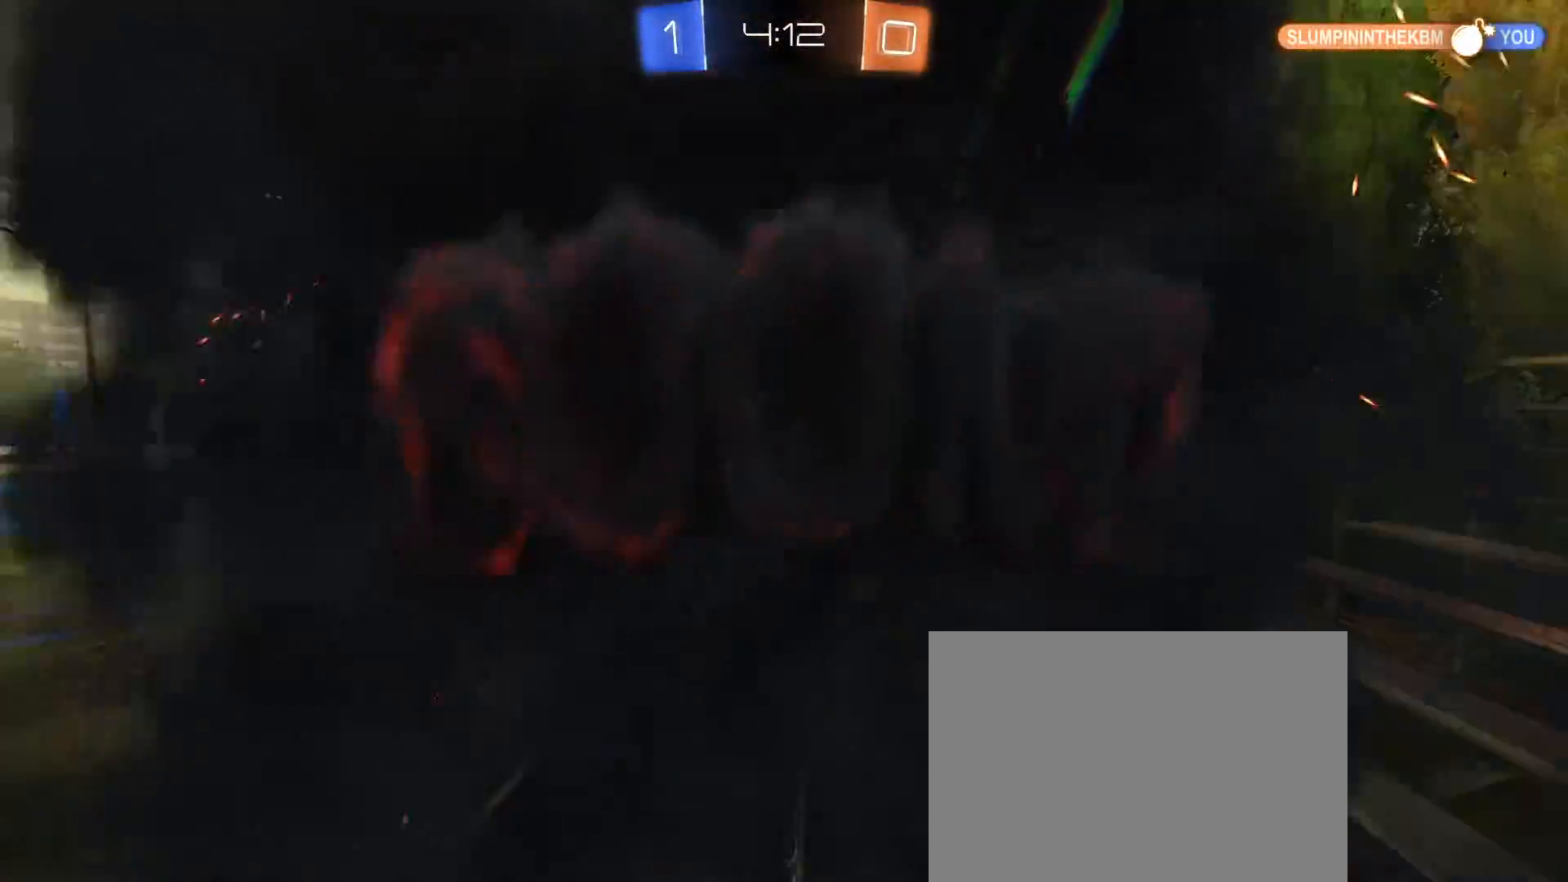
{"dt_ms": 500, "buttons": [], "left_stick": "center", "right_stick": "center", "events": []}
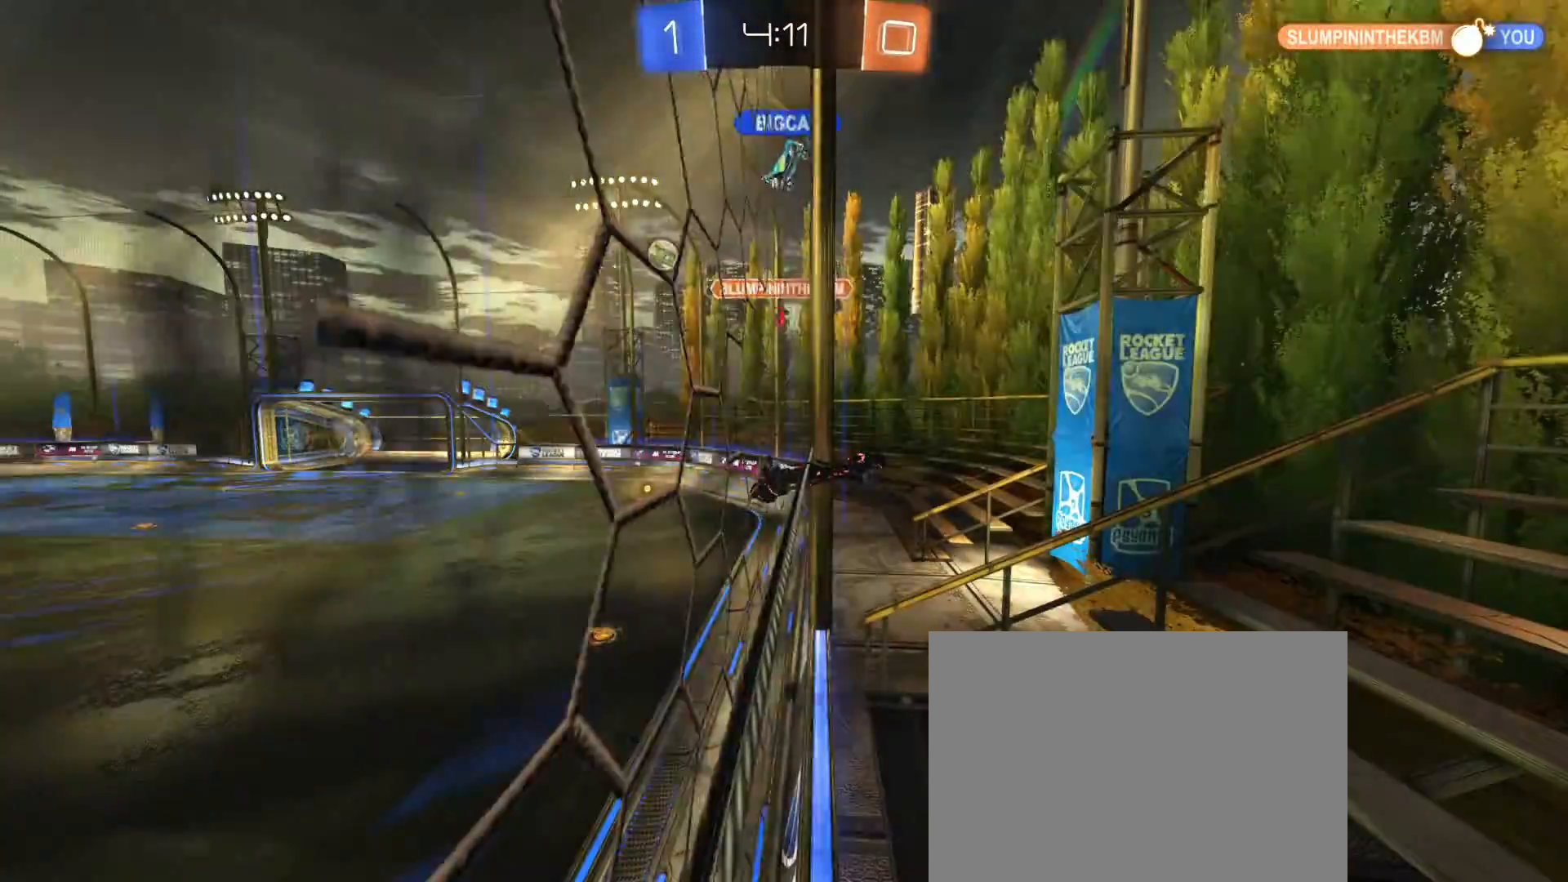
{"dt_ms": 500, "buttons": [], "left_stick": "center", "right_stick": "center", "events": []}
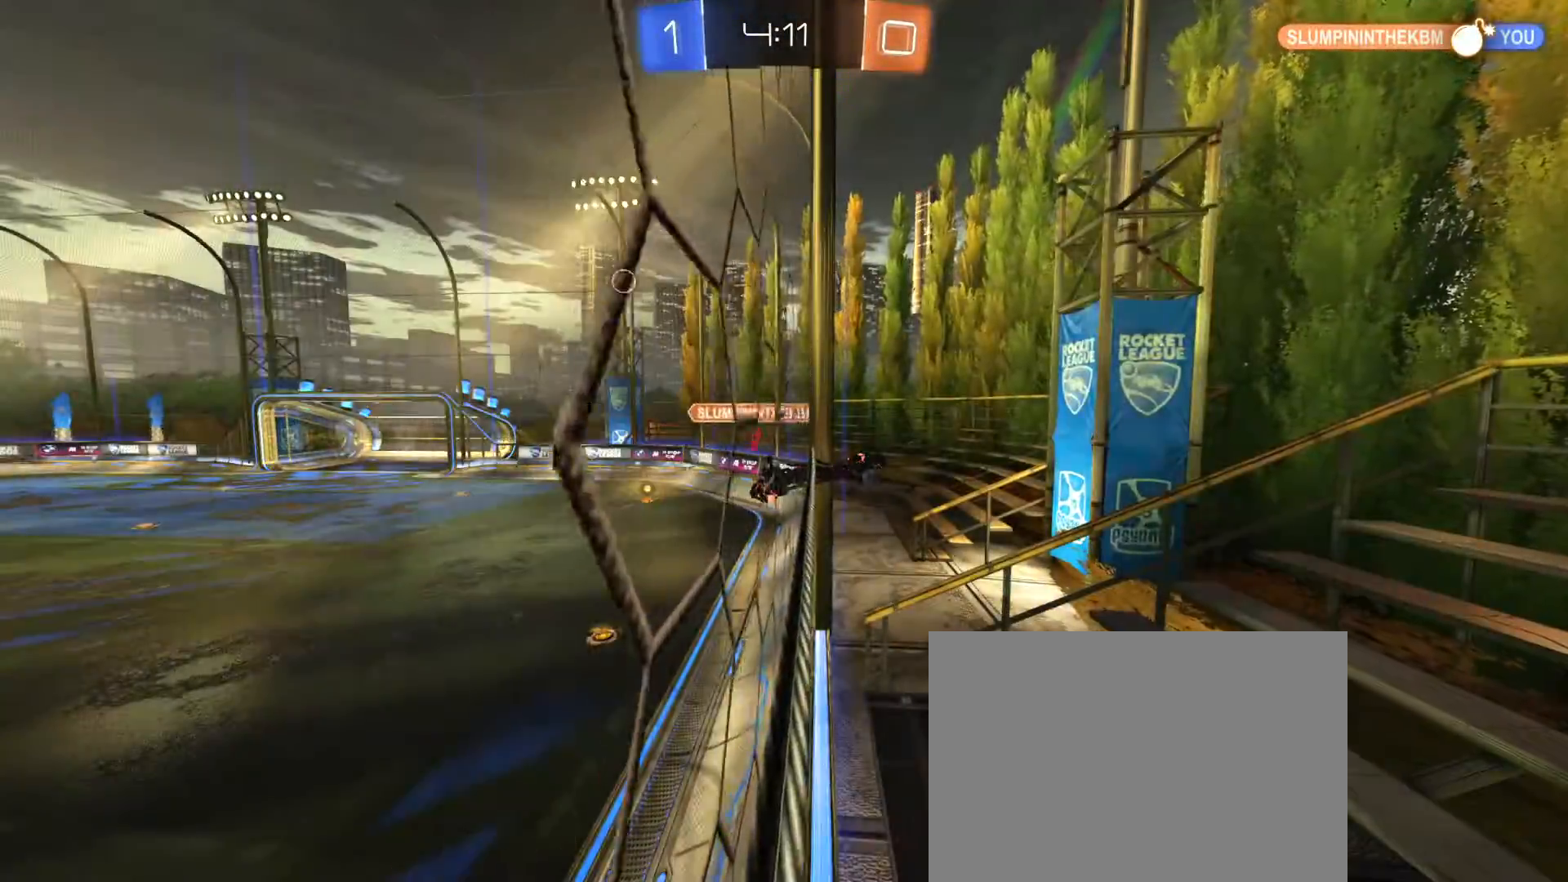
{"dt_ms": 500, "buttons": [], "left_stick": "center", "right_stick": "center", "events": []}
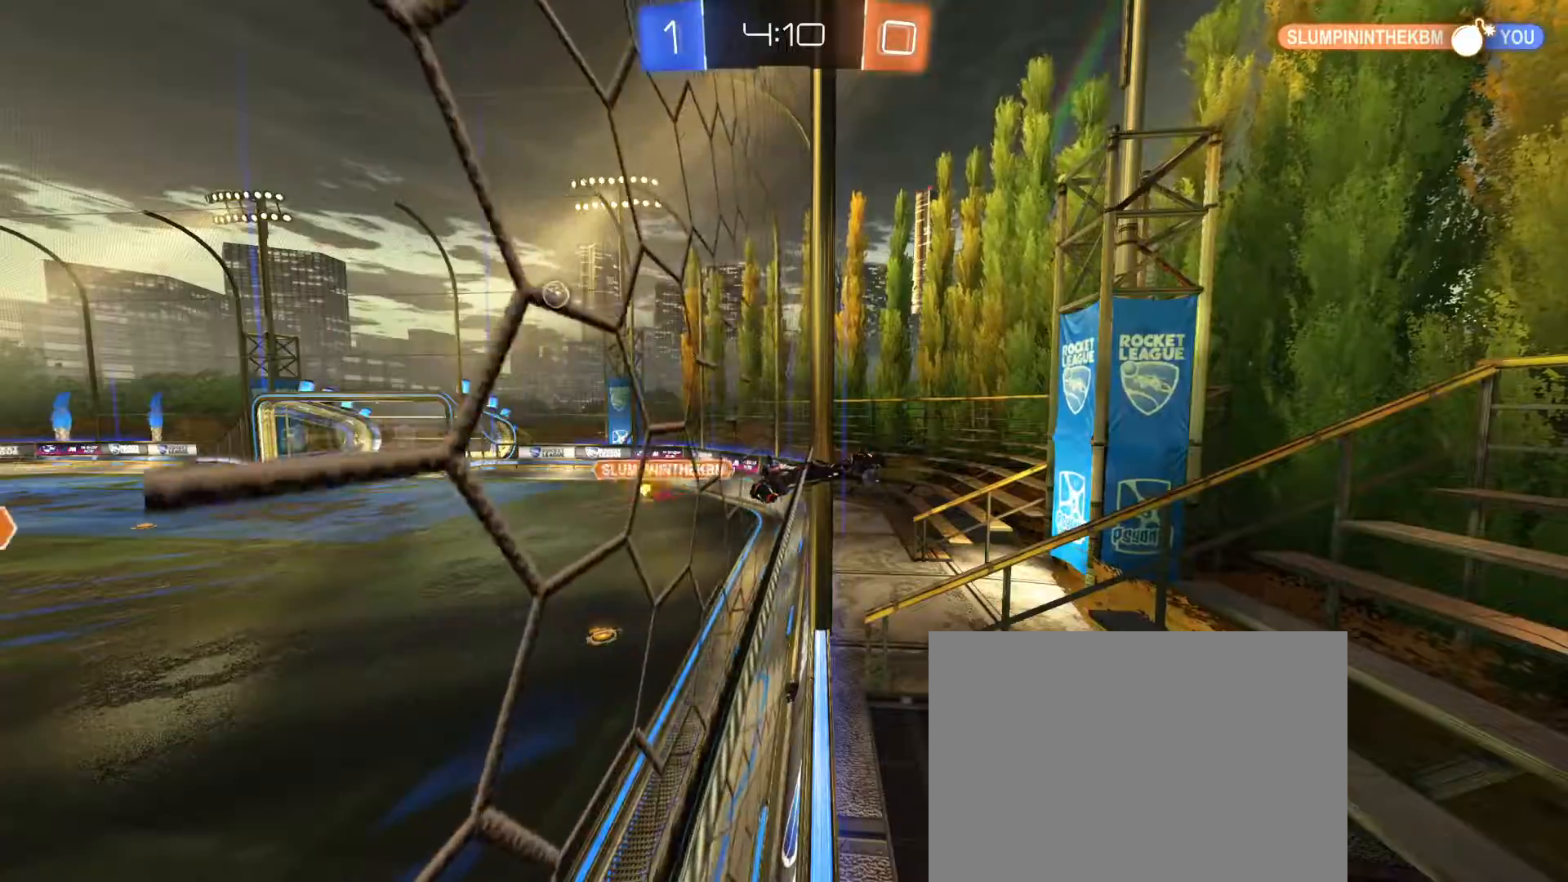
{"dt_ms": 500, "buttons": [], "left_stick": "center", "right_stick": "center", "events": []}
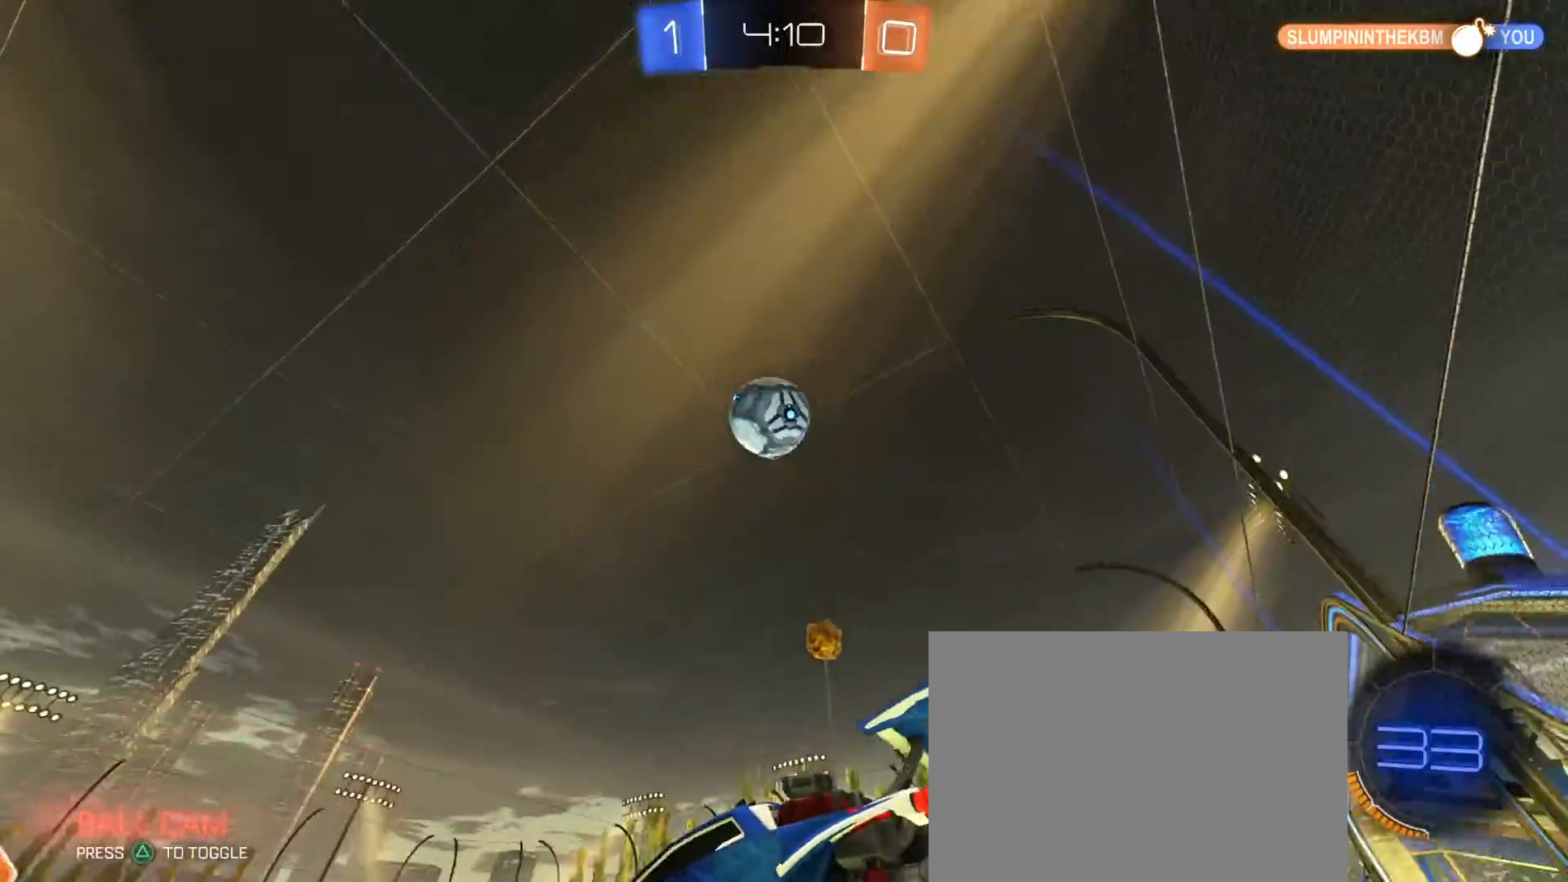
{"dt_ms": 500, "buttons": ["SQUARE", "R2"], "left_stick": "right", "right_stick": "center", "events": [[83, "R2", "down"], [167, "left_stick", "right"], [450, "SQUARE", "down"]]}
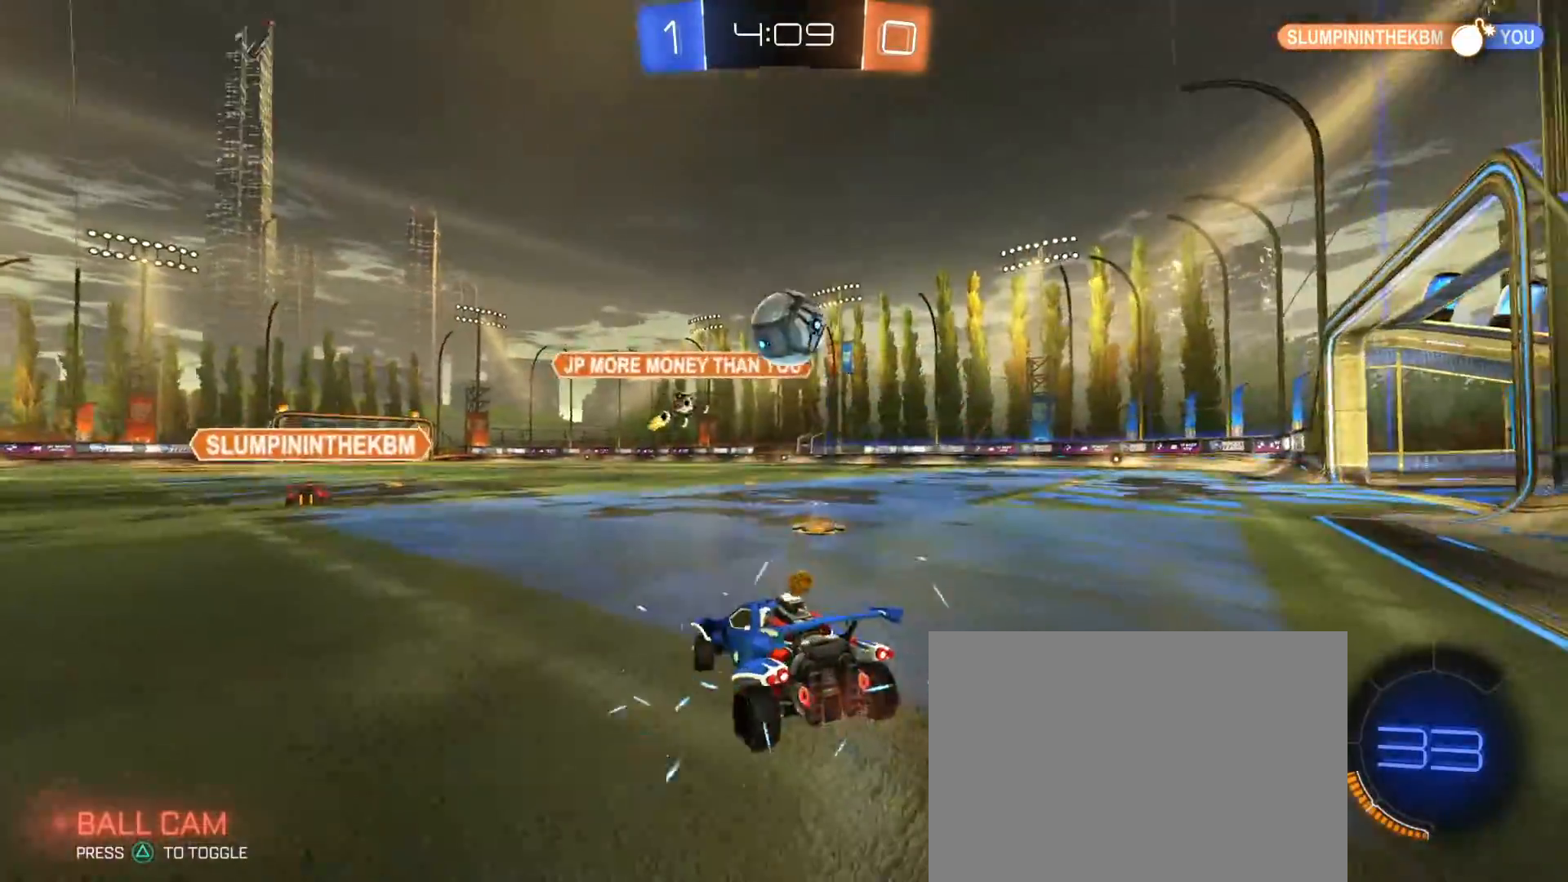
{"dt_ms": 500, "buttons": ["R1", "R2"], "left_stick": "left", "right_stick": "center", "events": [[33, "SQUARE", "up"], [283, "R1", "down"], [433, "left_stick", "left"]]}
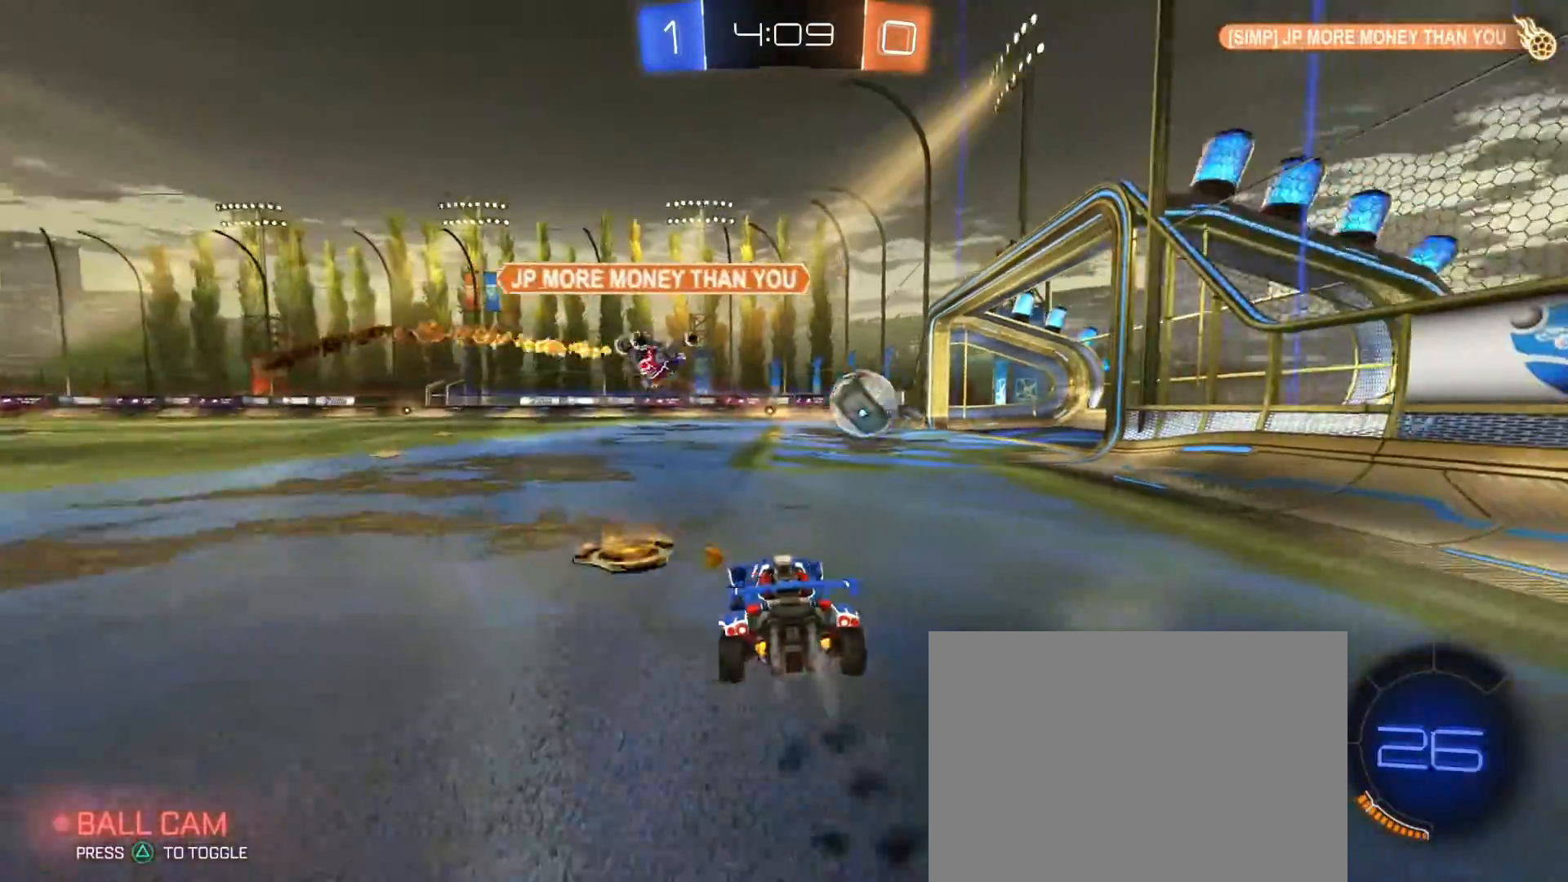
{"dt_ms": 500, "buttons": ["TRIANGLE"], "left_stick": "center", "right_stick": "center", "events": [[133, "left_stick", "right"], [317, "R1", "up"], [317, "left_stick", "center"], [450, "R2", "up"], [450, "TRIANGLE", "down"]]}
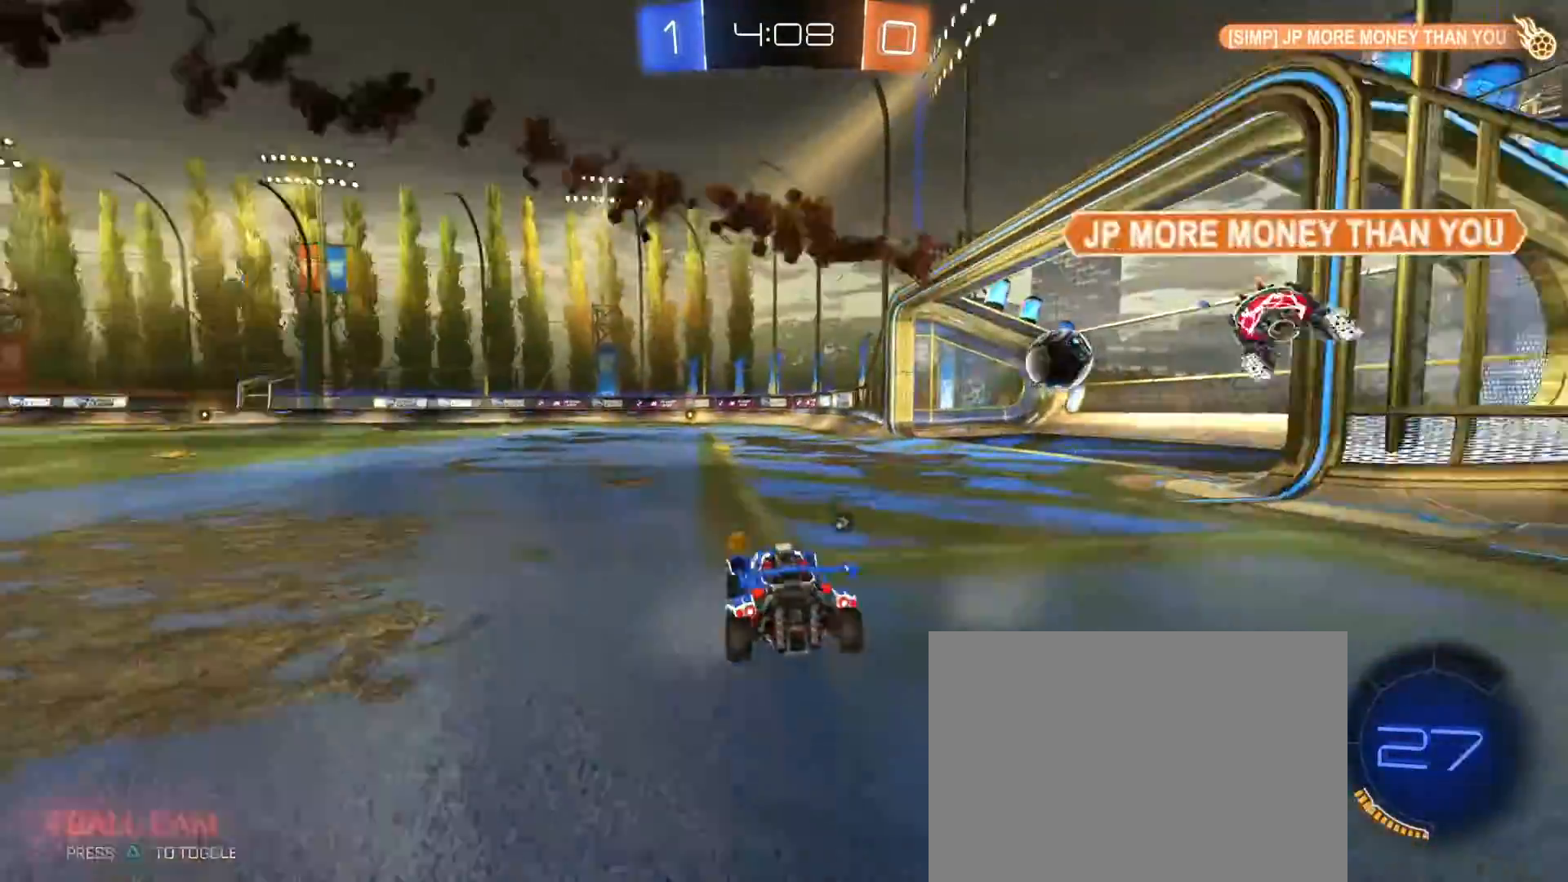
{"dt_ms": 500, "buttons": [], "left_stick": "center", "right_stick": "center", "events": [[33, "TRIANGLE", "up"]]}
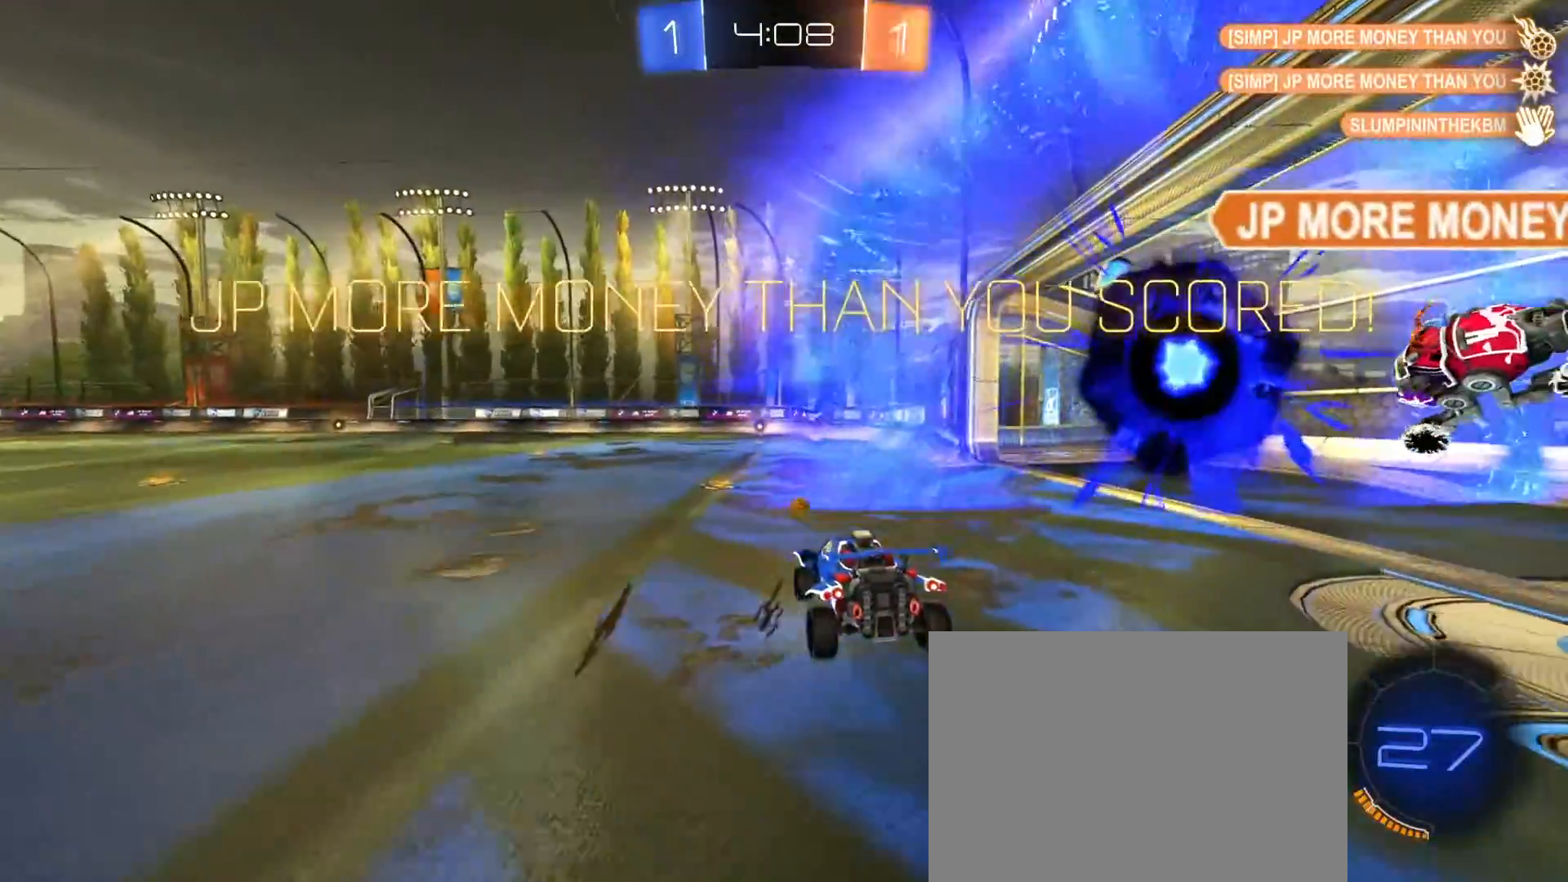
{"dt_ms": 500, "buttons": ["CROSS"], "left_stick": "up-right", "right_stick": "center", "events": [[467, "left_stick", "up-right"], [500, "CROSS", "down"]]}
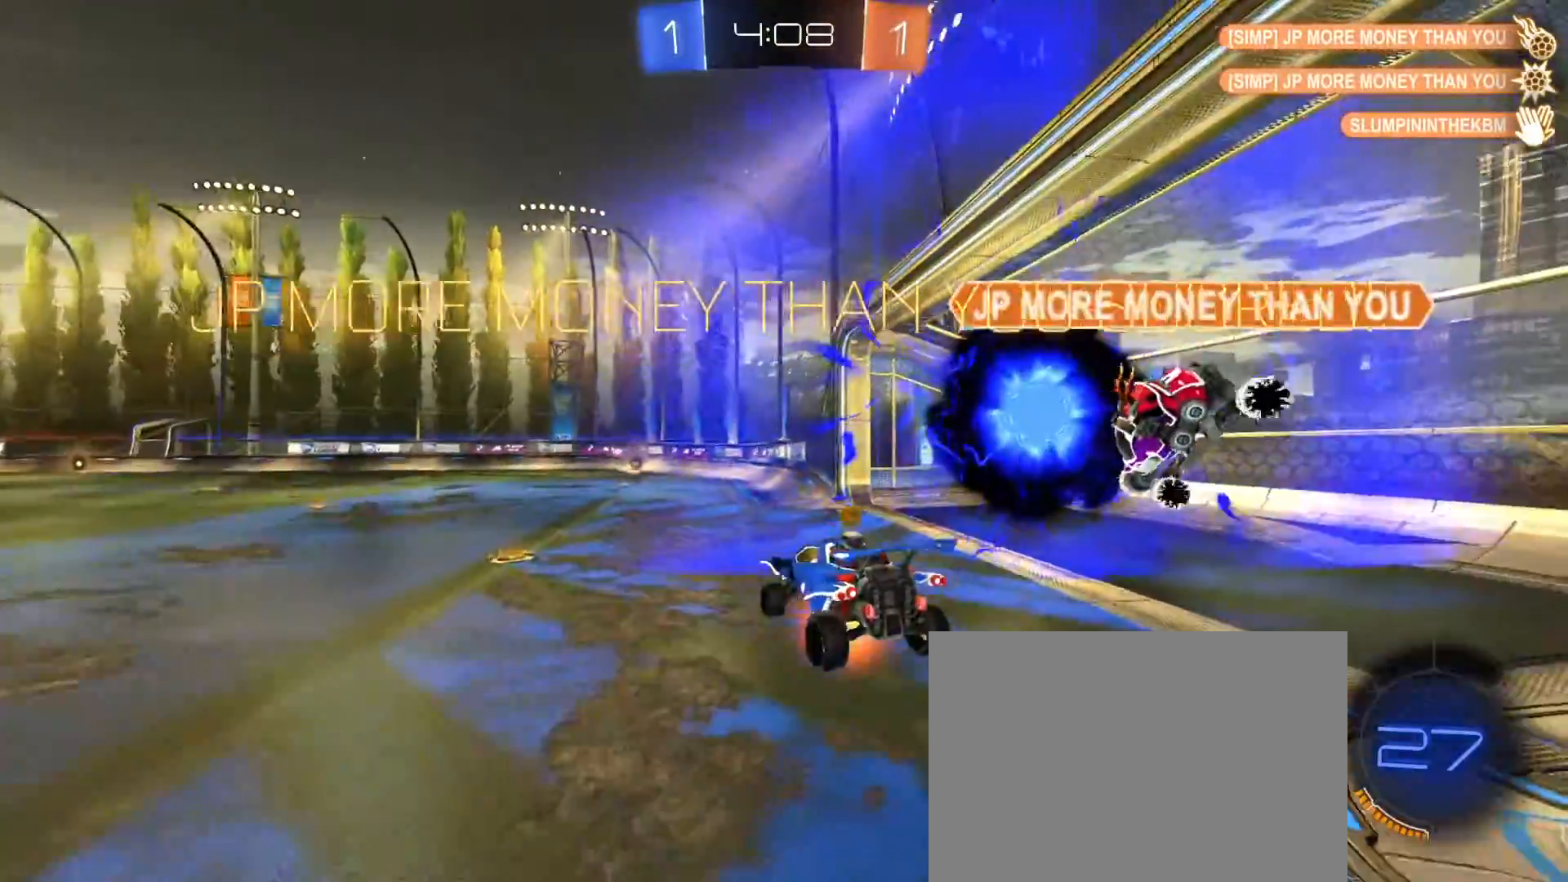
{"dt_ms": 500, "buttons": [], "left_stick": "down-right", "right_stick": "center", "events": [[100, "CROSS", "up"], [183, "left_stick", "down-right"]]}
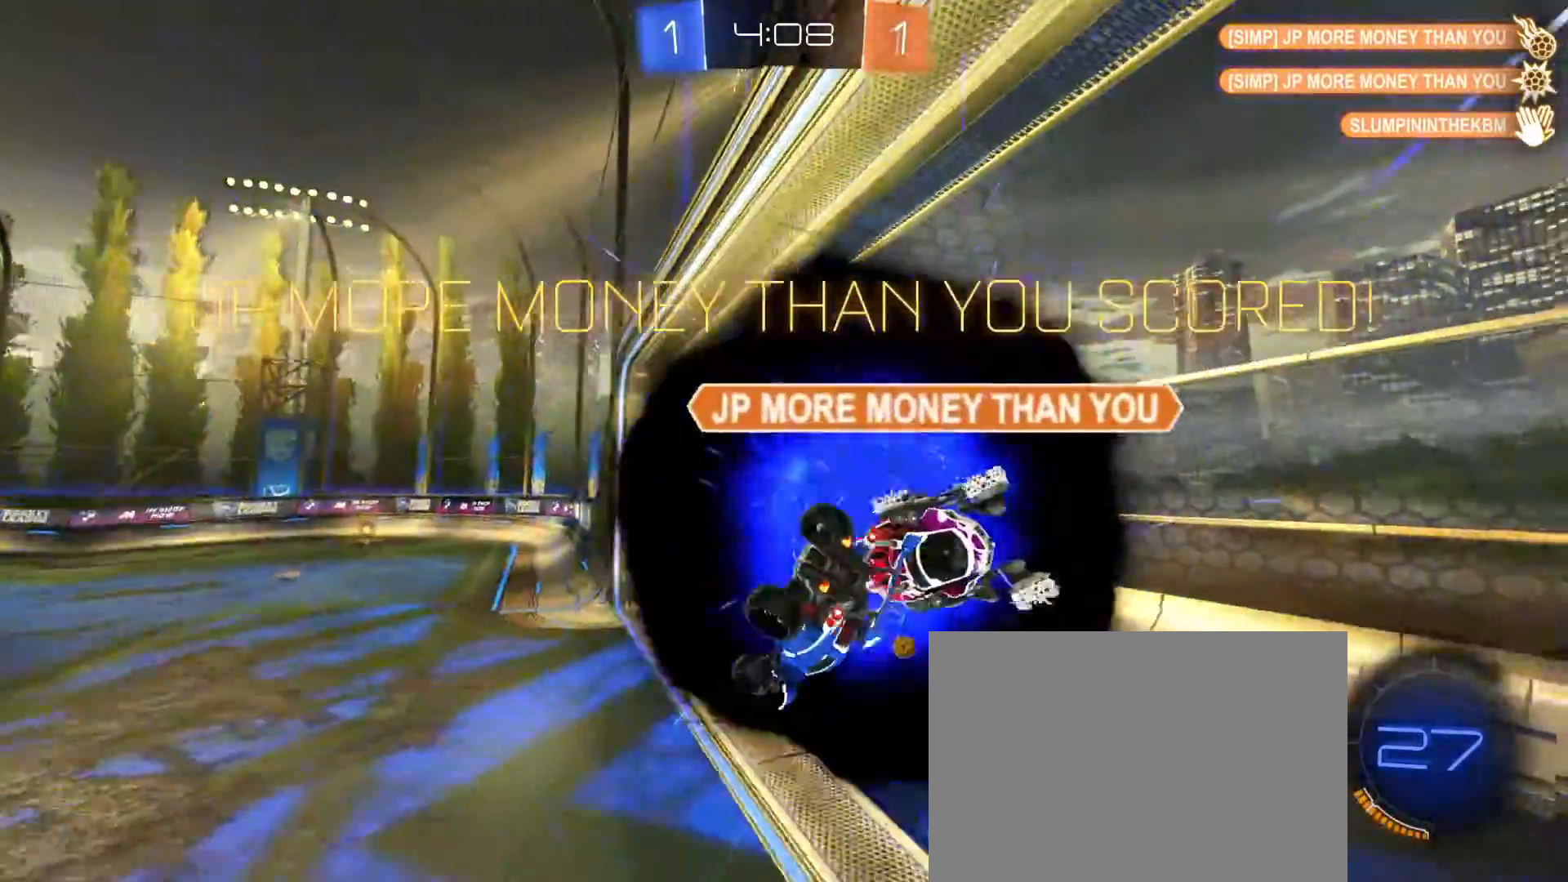
{"dt_ms": 500, "buttons": [], "left_stick": "center", "right_stick": "center", "events": [[100, "left_stick", "center"]]}
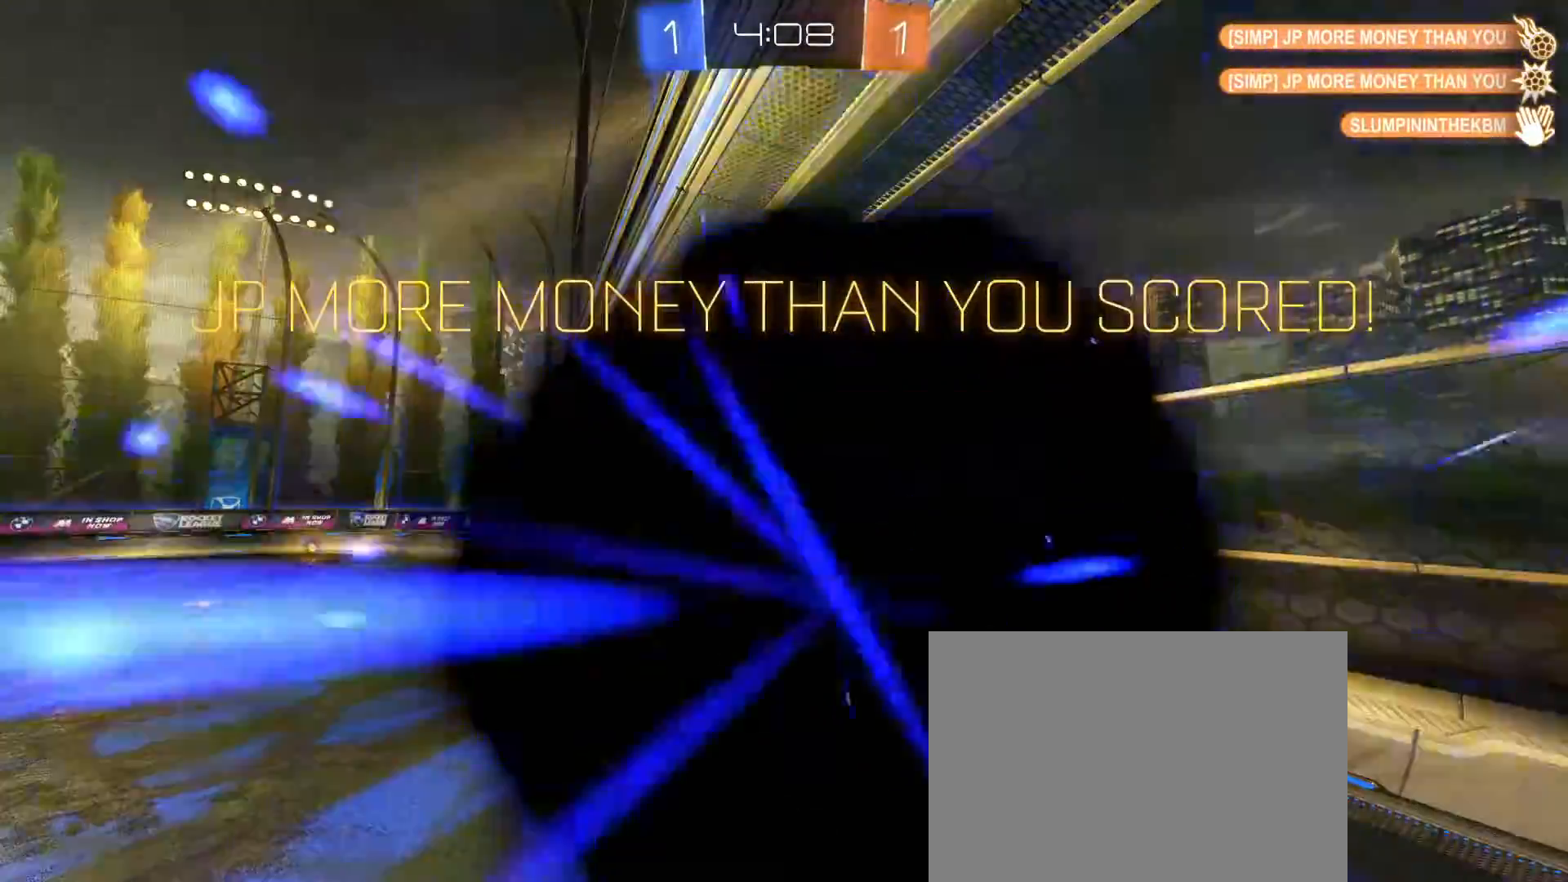
{"dt_ms": 500, "buttons": [], "left_stick": "center", "right_stick": "center", "events": []}
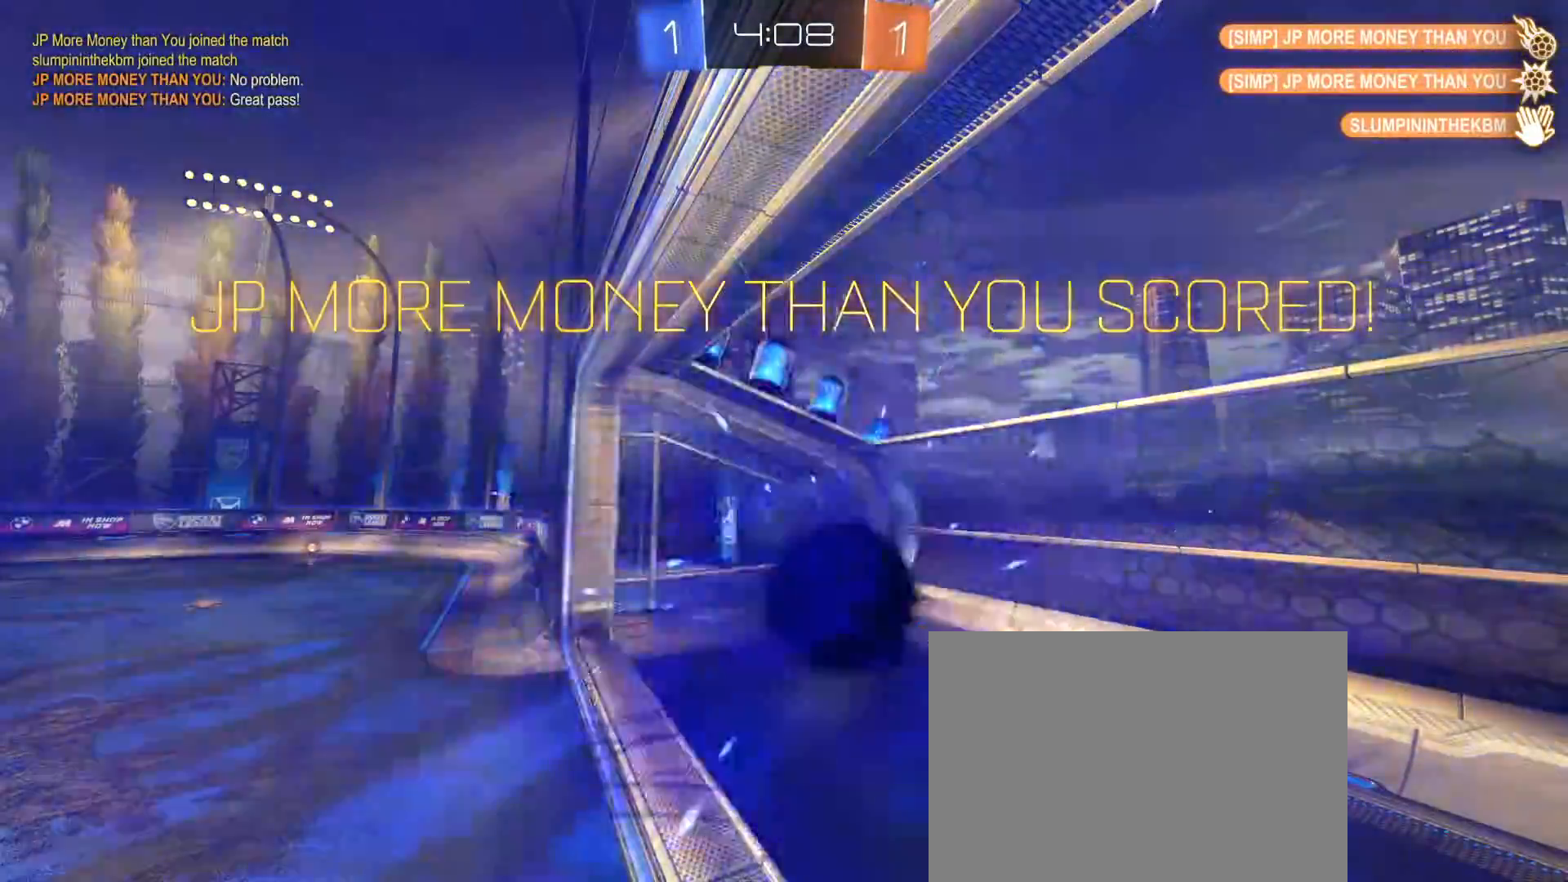
{"dt_ms": 500, "buttons": [], "left_stick": "center", "right_stick": "center", "events": []}
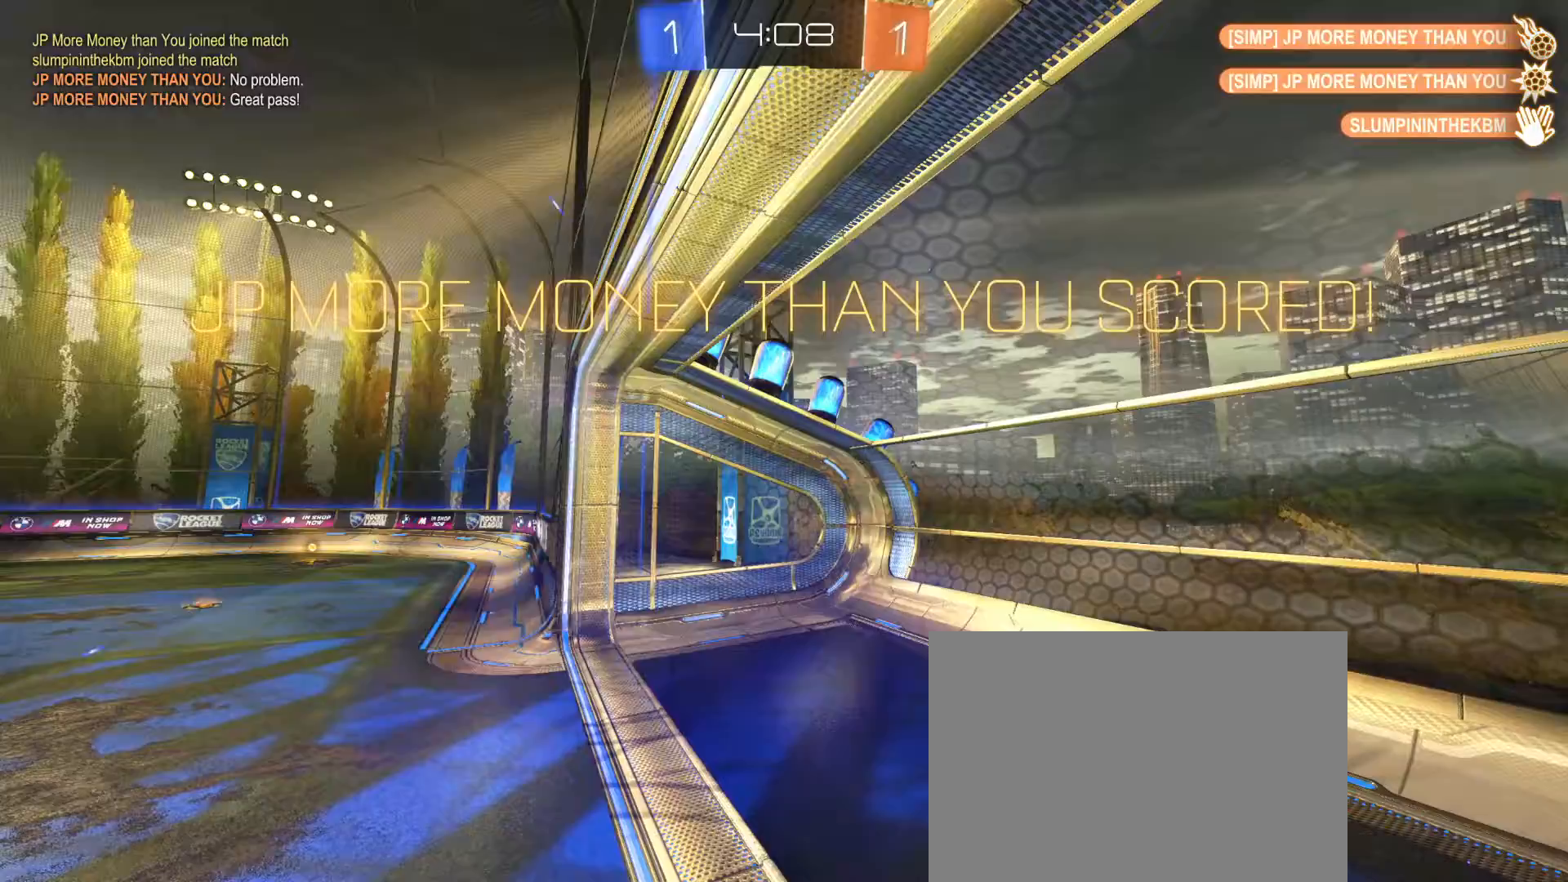
{"dt_ms": 500, "buttons": [], "left_stick": "center", "right_stick": "center", "events": []}
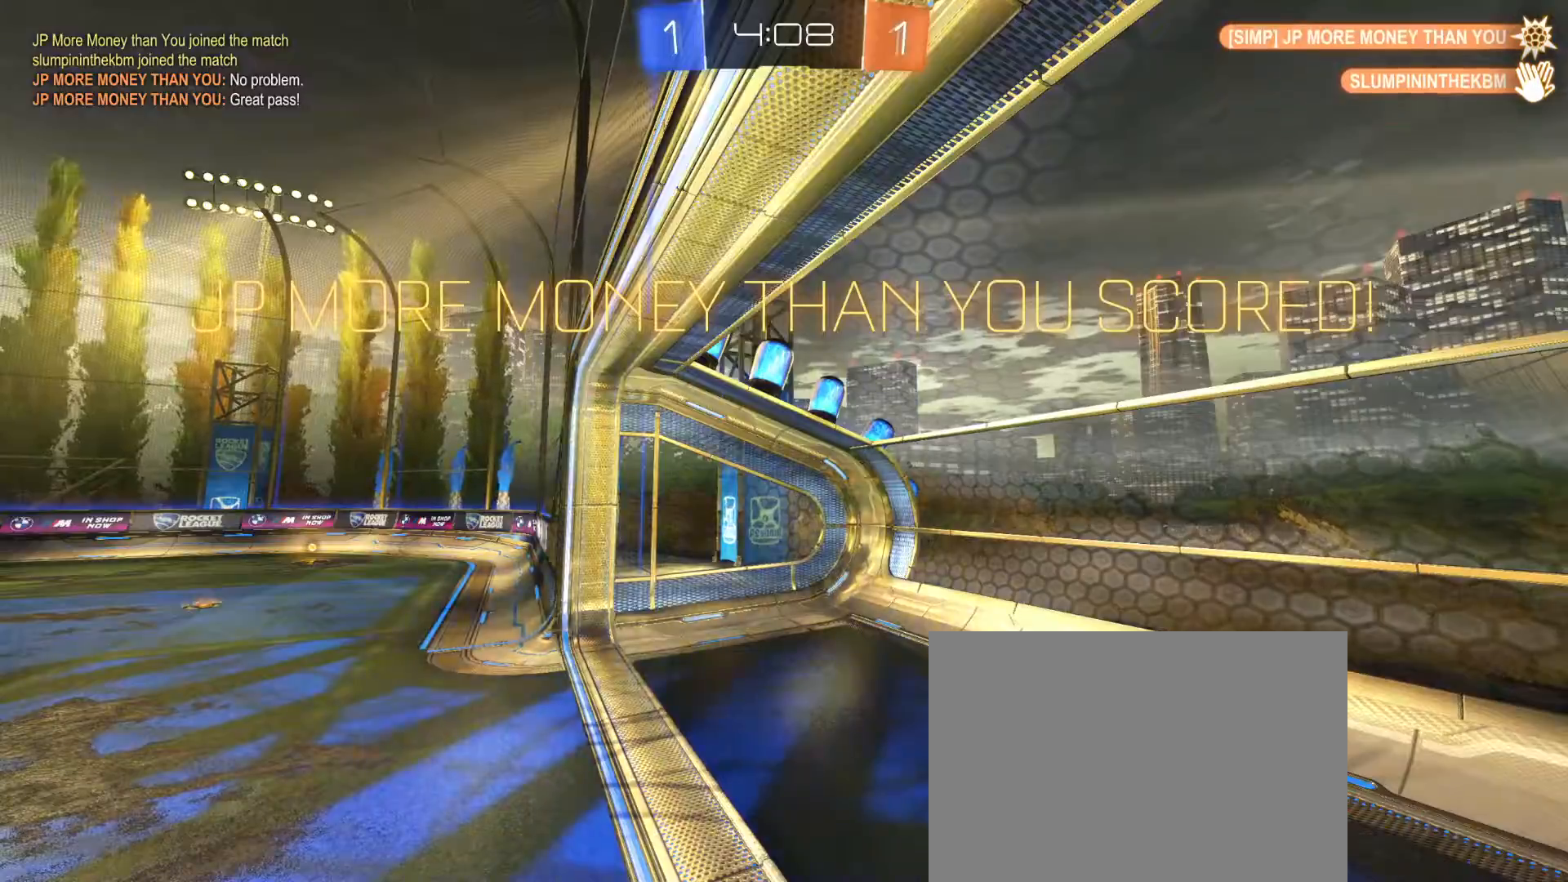
{"dt_ms": 500, "buttons": [], "left_stick": "center", "right_stick": "center", "events": []}
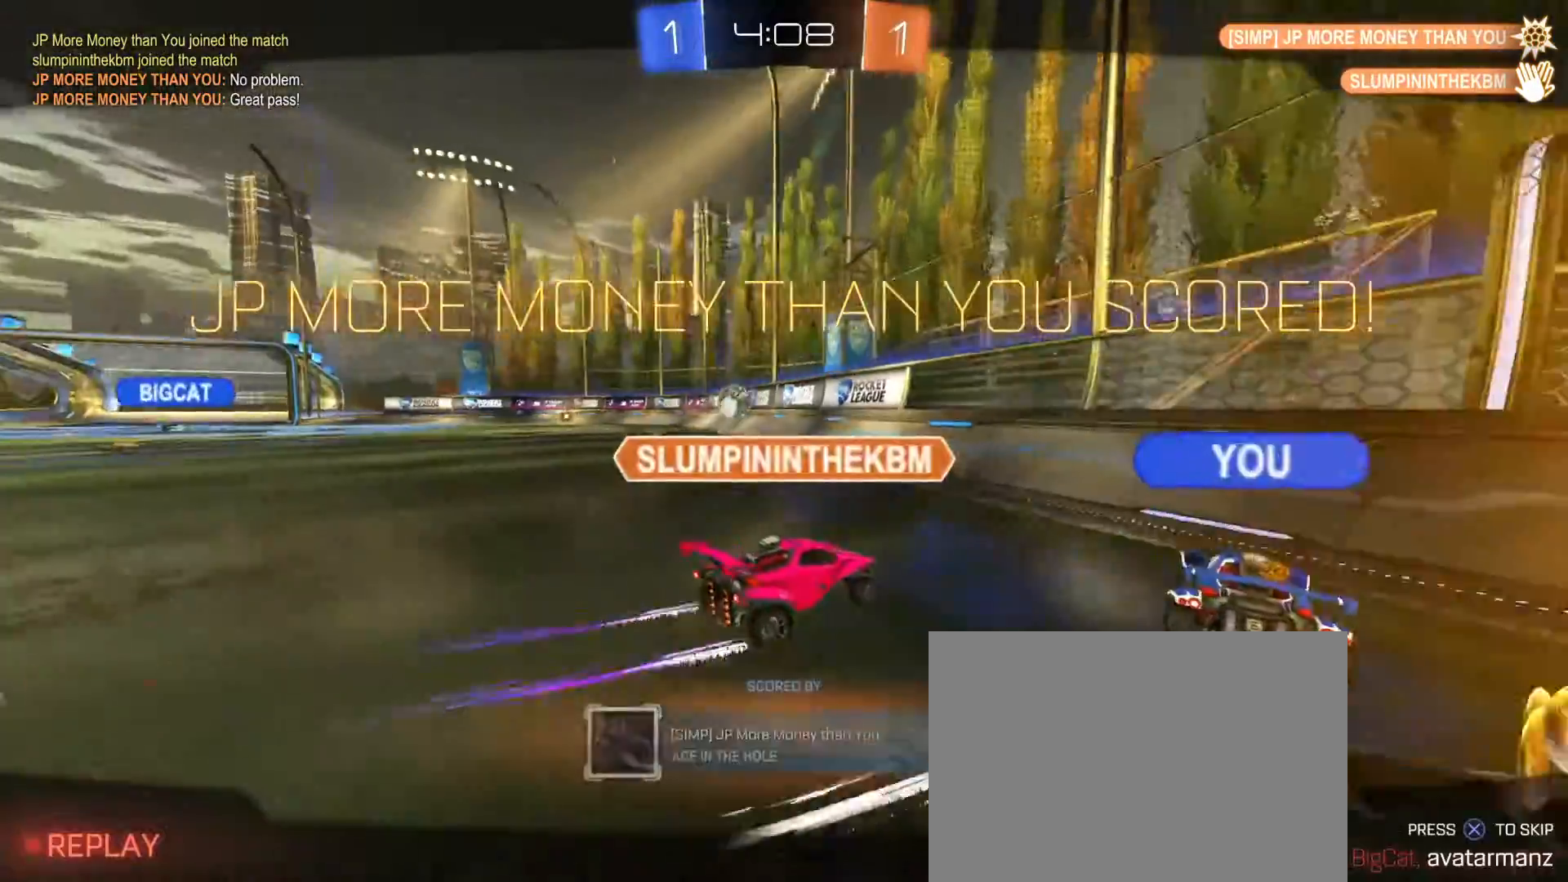
{"dt_ms": 500, "buttons": [], "left_stick": "center", "right_stick": "center", "events": []}
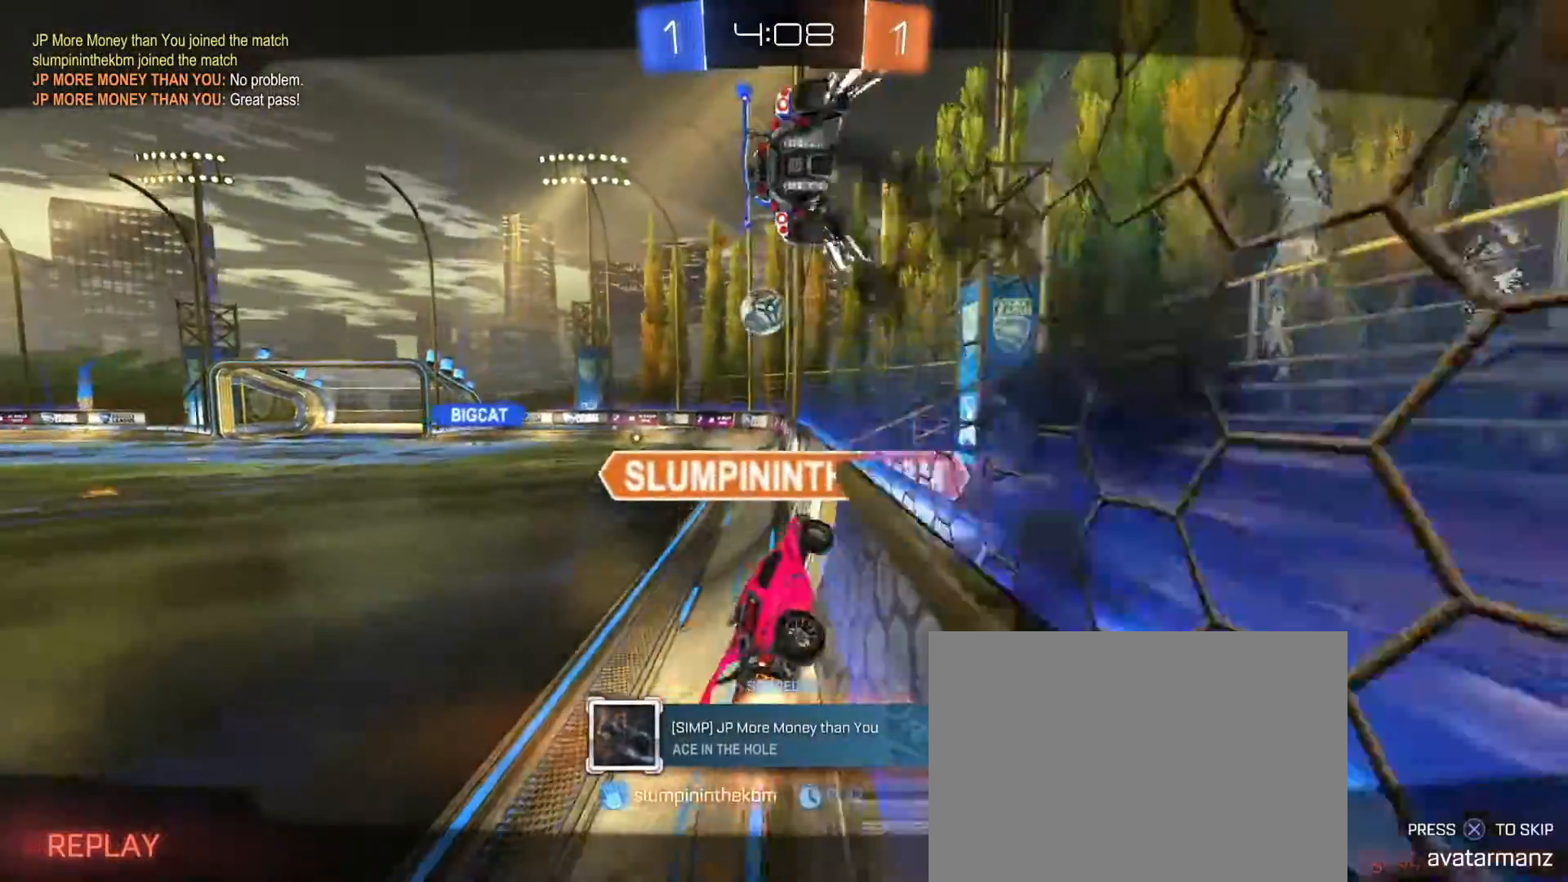
{"dt_ms": 500, "buttons": [], "left_stick": "center", "right_stick": "center", "events": []}
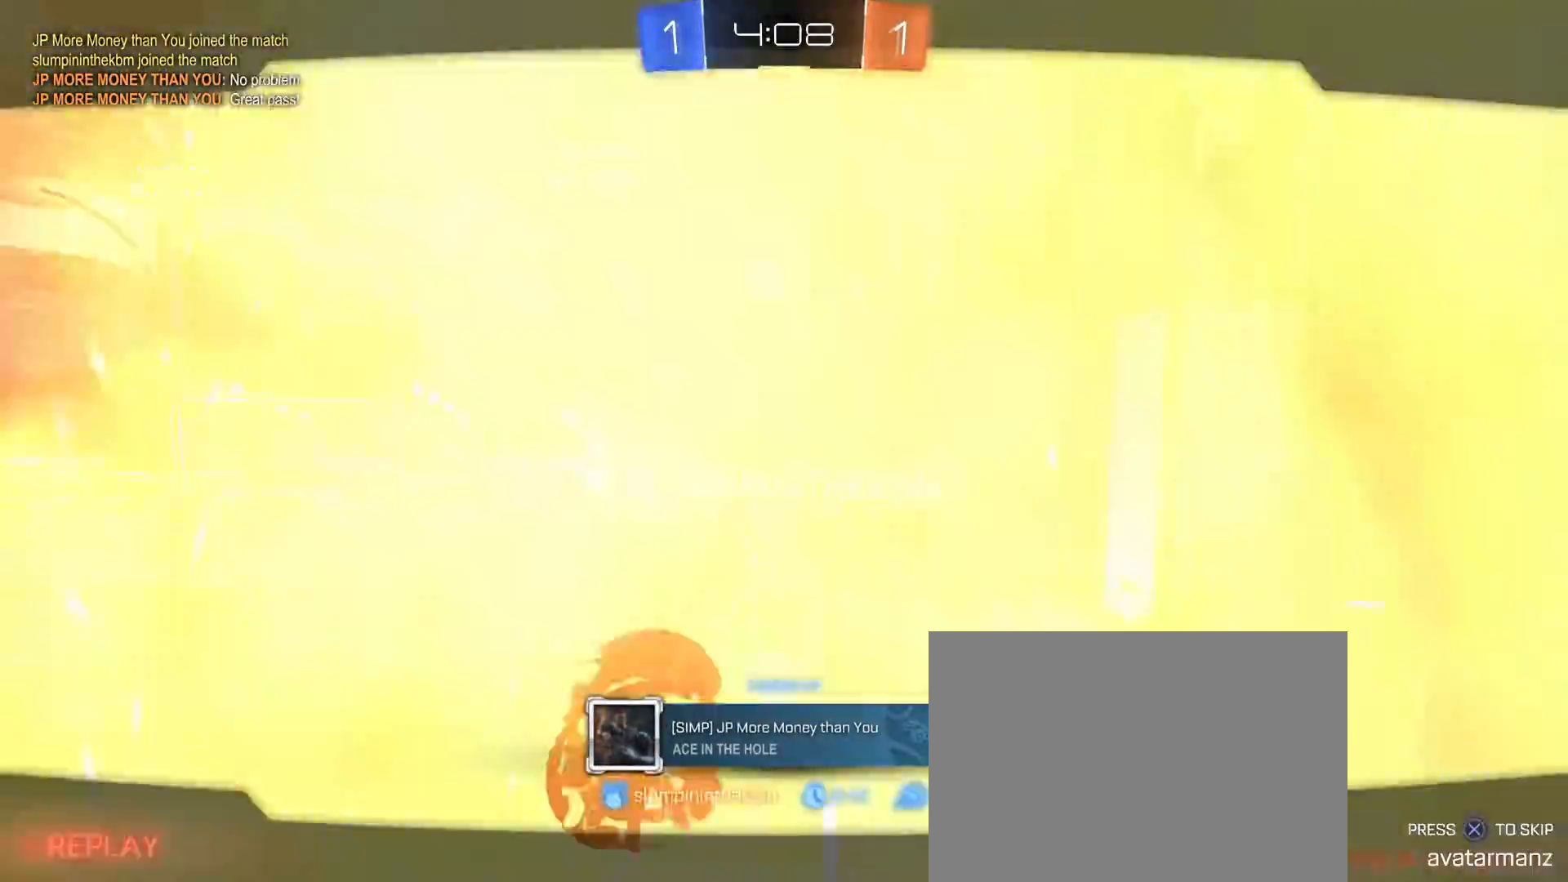
{"dt_ms": 500, "buttons": [], "left_stick": "center", "right_stick": "center", "events": []}